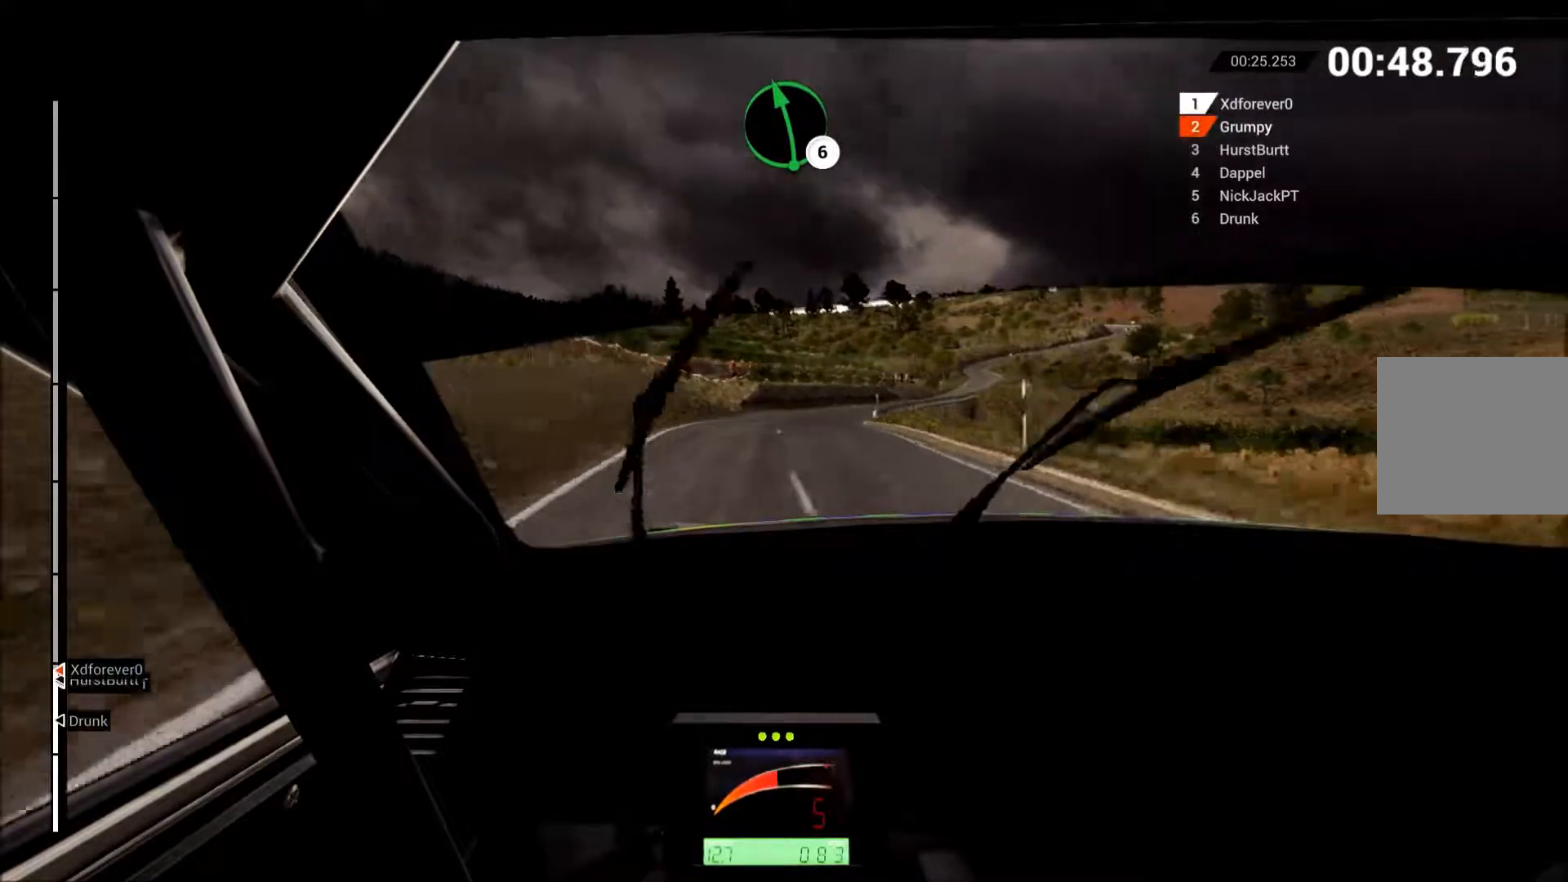
Gameplay with a controller (Xbox layout); each line is a JSON object with the inputs held at the frame after it. "events" lists button and stick changes between this image and that frame as [ms after this image, input, new state], when the widget could be followed in between. Not read: L3 R3 right_stick.
{"buttons": ["R2"], "left_stick": "up-right", "events": []}
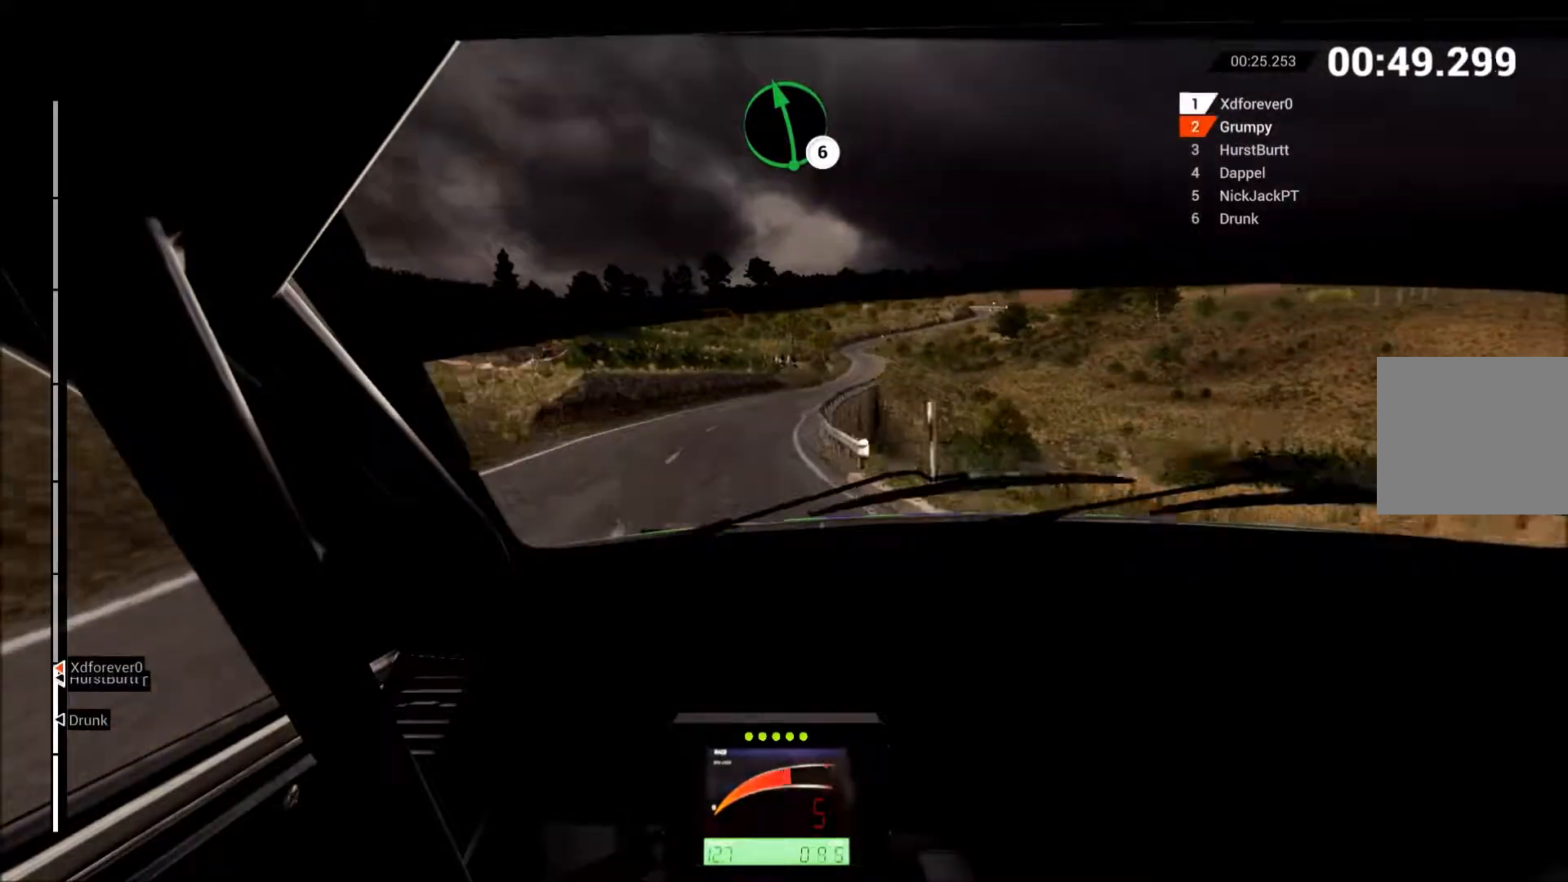
{"buttons": ["R2"], "left_stick": "up-right", "events": []}
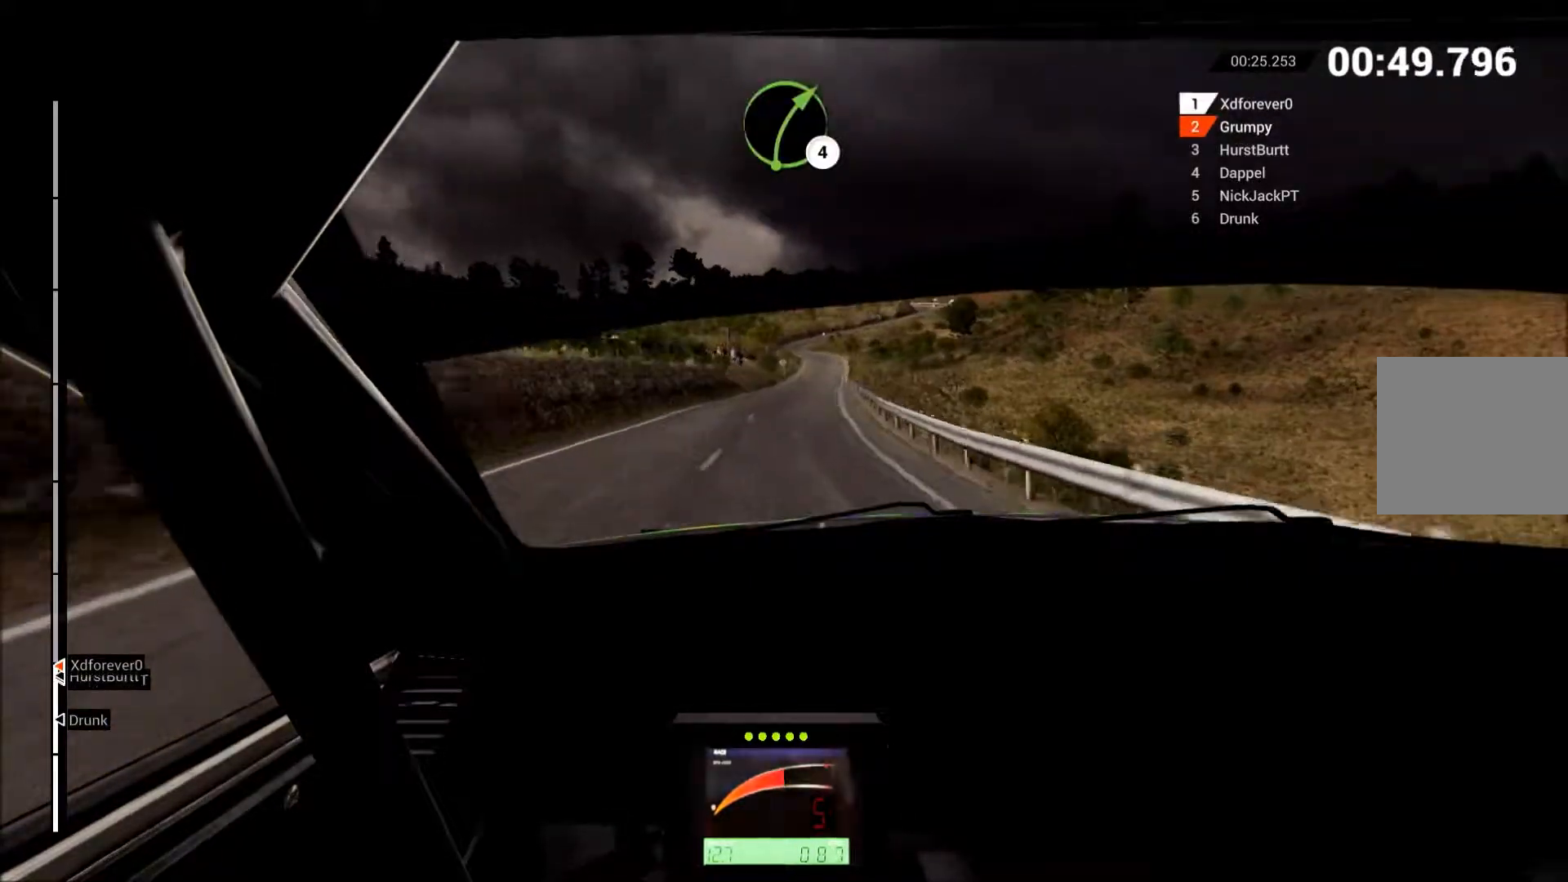
{"buttons": ["R2"], "left_stick": "up-right", "events": [[150, "left_stick", "up"], [367, "left_stick", "up-right"]]}
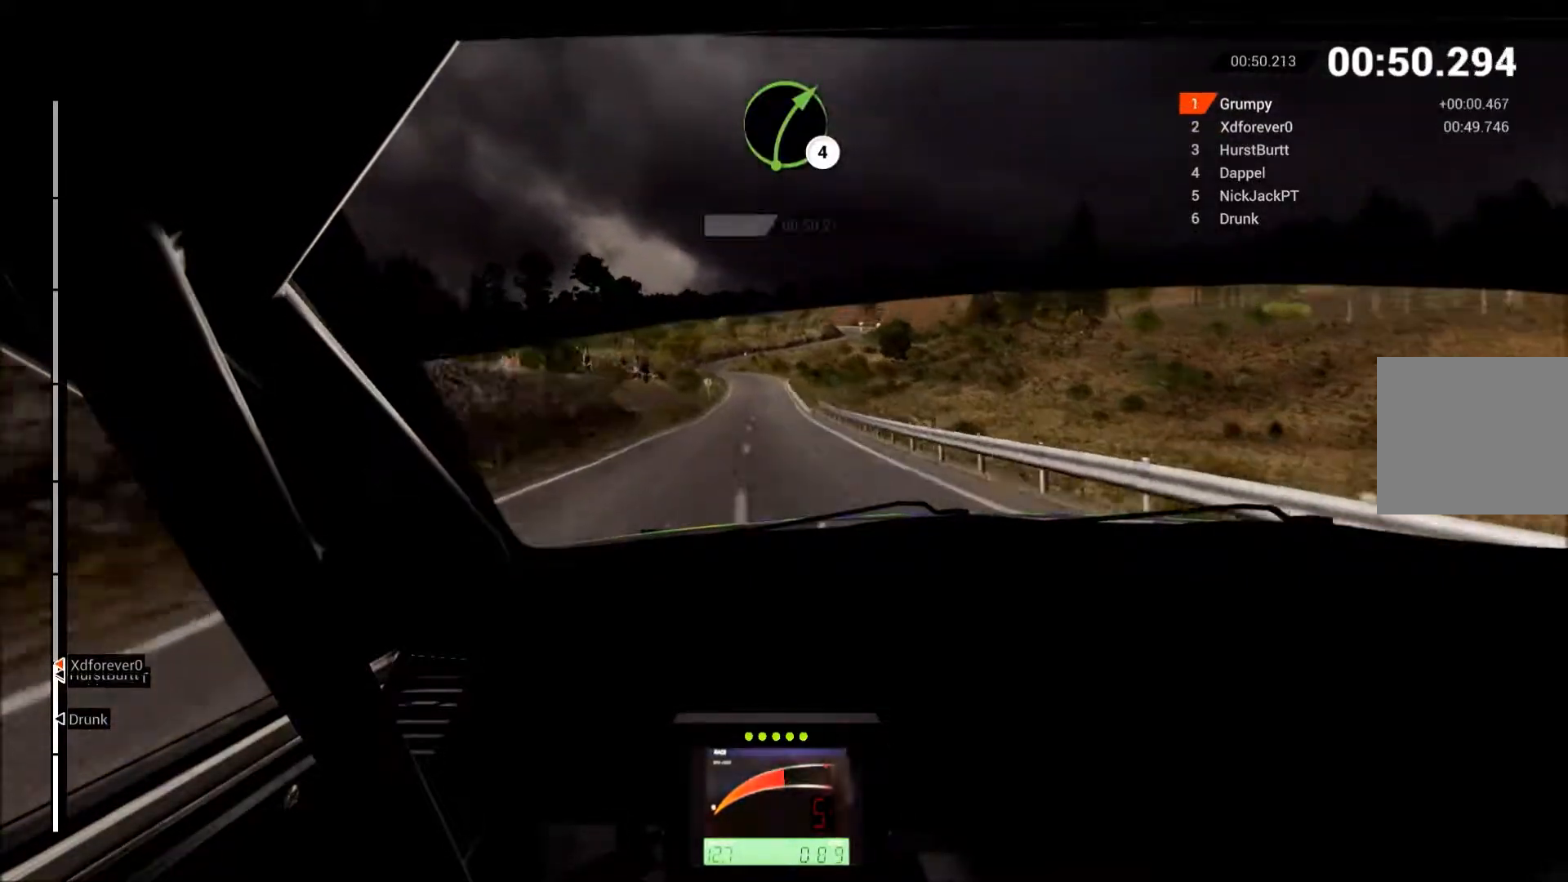
{"buttons": ["R2"], "left_stick": "center", "events": [[267, "left_stick", "center"]]}
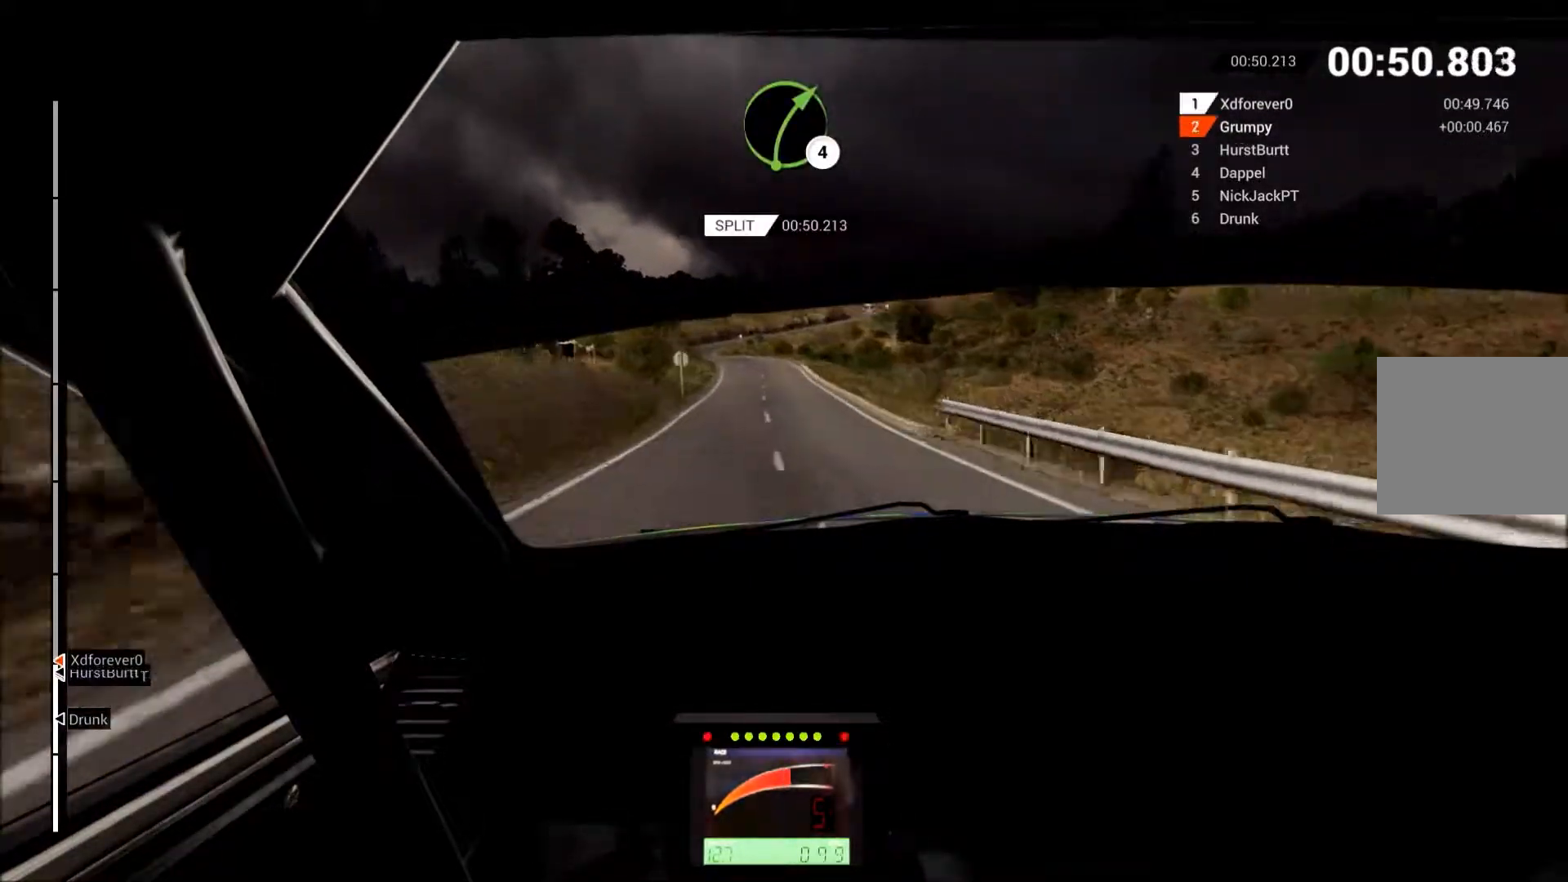
{"buttons": ["R2"], "left_stick": "center", "events": [[200, "left_stick", "left"], [367, "left_stick", "center"]]}
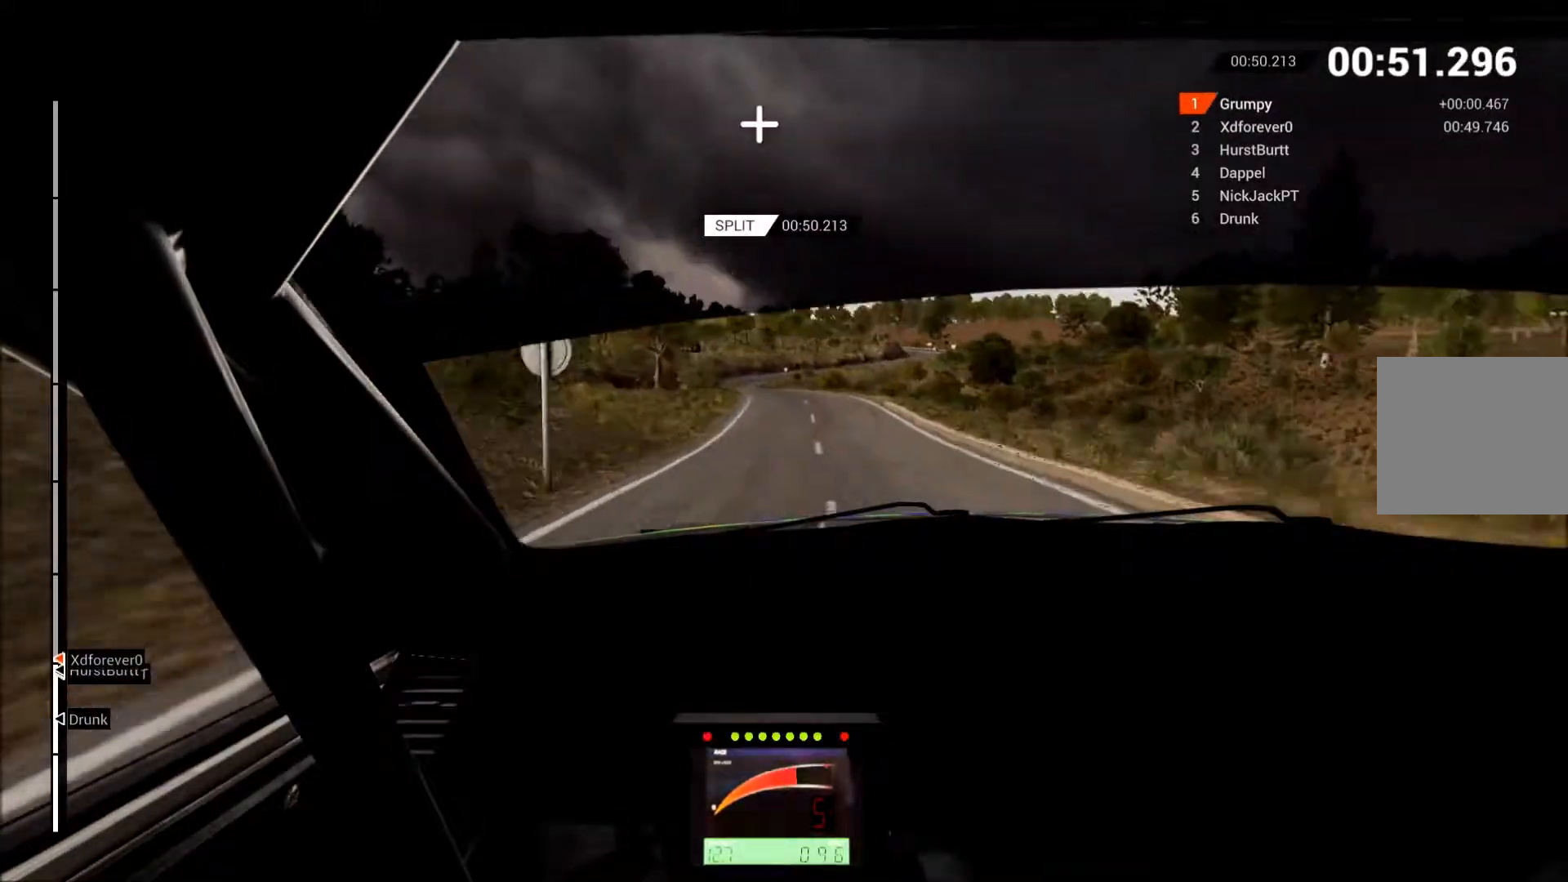
{"buttons": ["R2"], "left_stick": "left", "events": [[67, "left_stick", "left"]]}
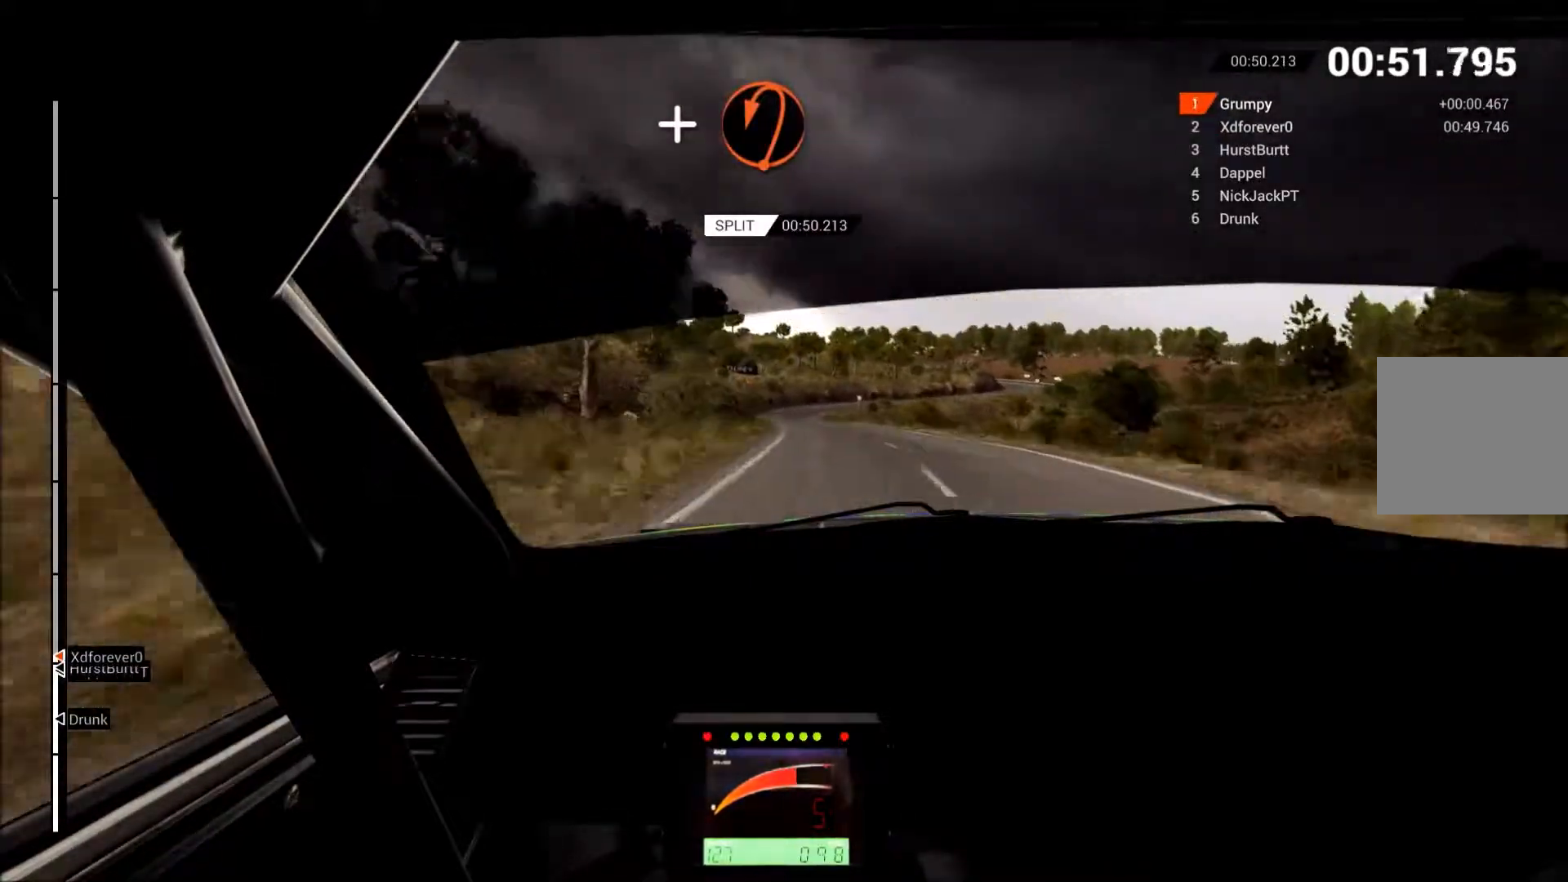
{"buttons": ["R2"], "left_stick": "center", "events": [[17, "left_stick", "center"]]}
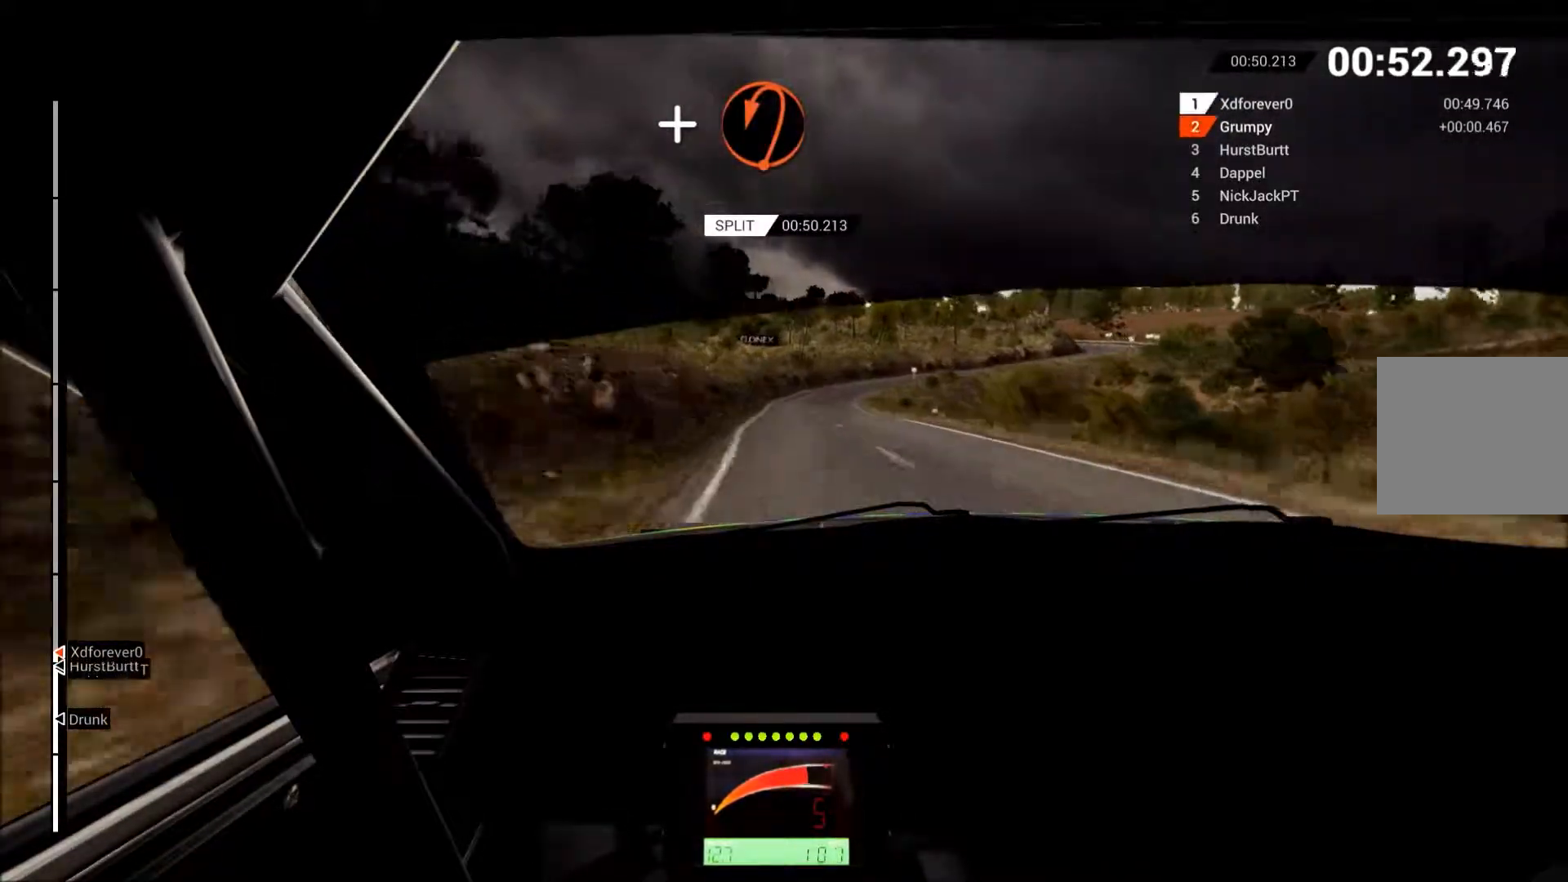
{"buttons": ["R2"], "left_stick": "right", "events": [[50, "left_stick", "right"]]}
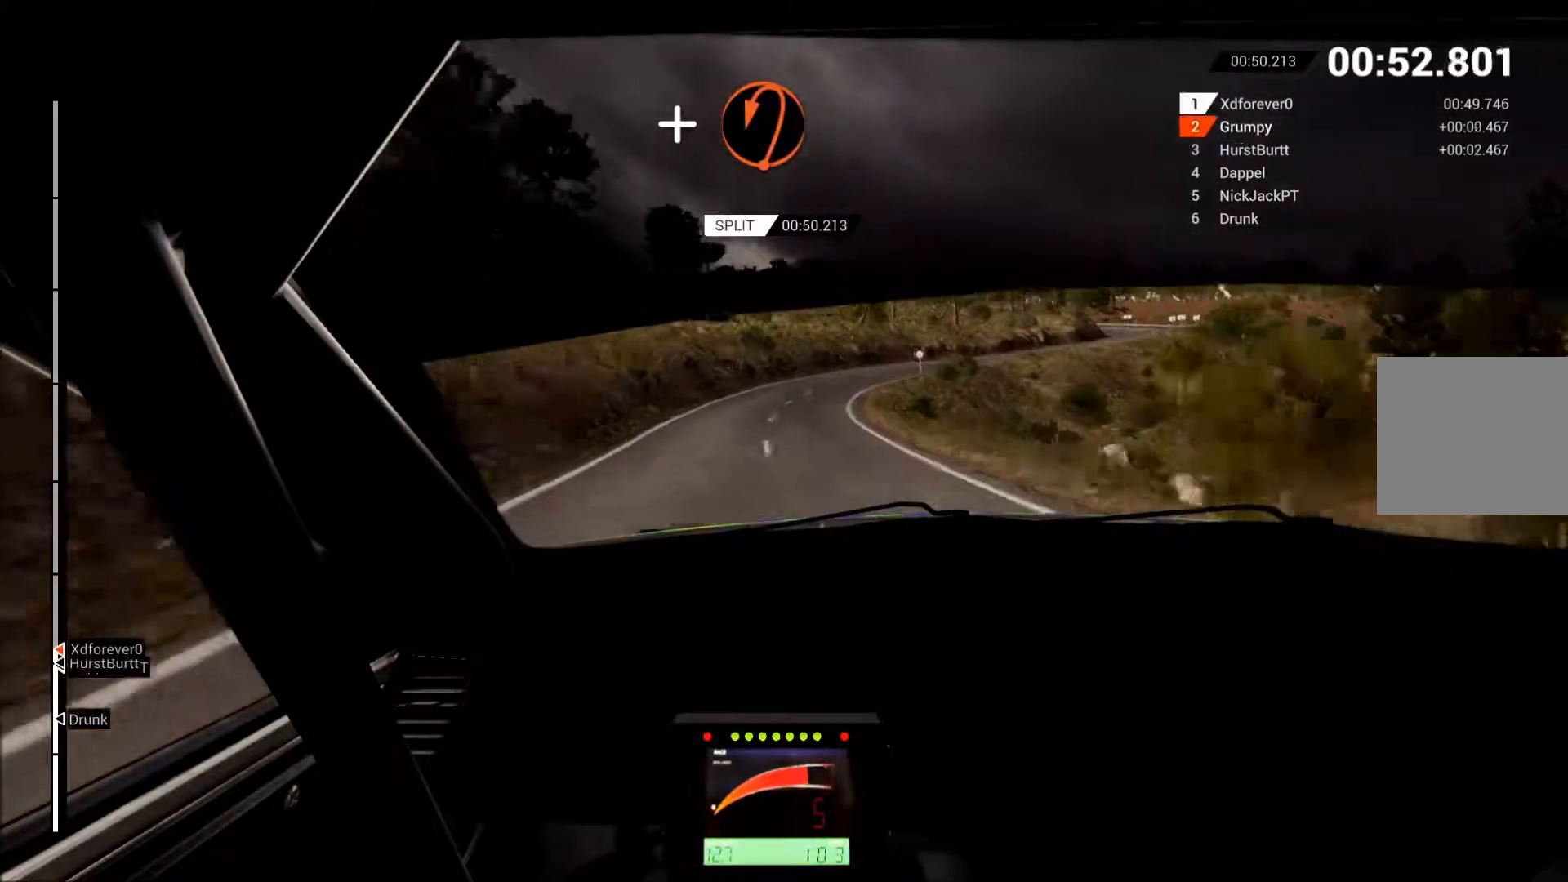
{"buttons": ["L2"], "left_stick": "right", "events": [[17, "left_stick", "center"], [33, "R2", "up"], [50, "L2", "down"], [150, "left_stick", "right"]]}
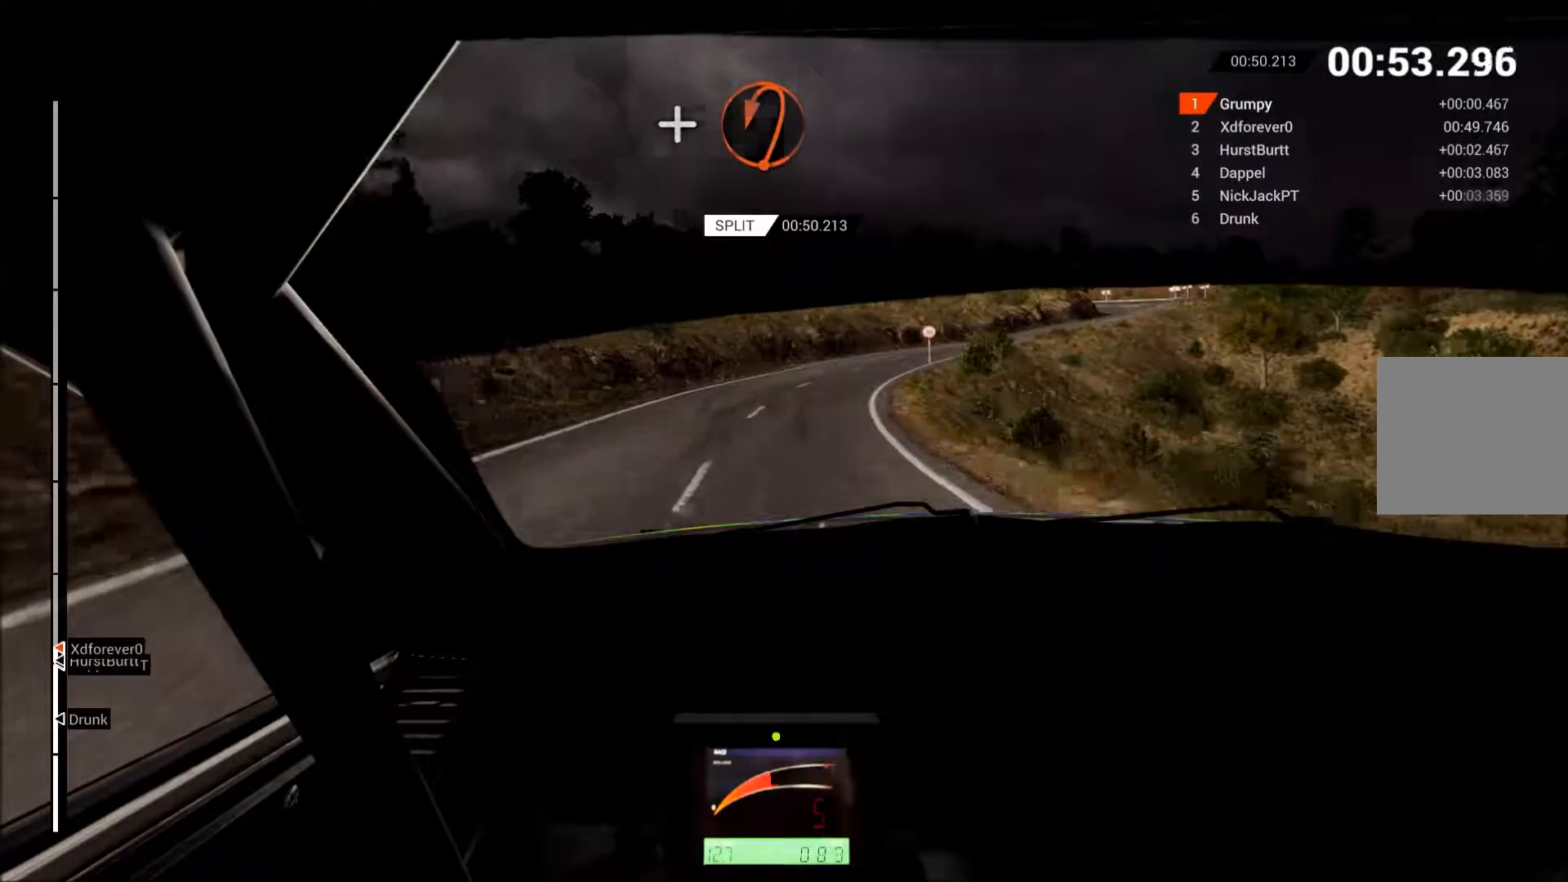
{"buttons": [], "left_stick": "right", "events": [[67, "X", "down"], [167, "X", "up"], [317, "L2", "up"]]}
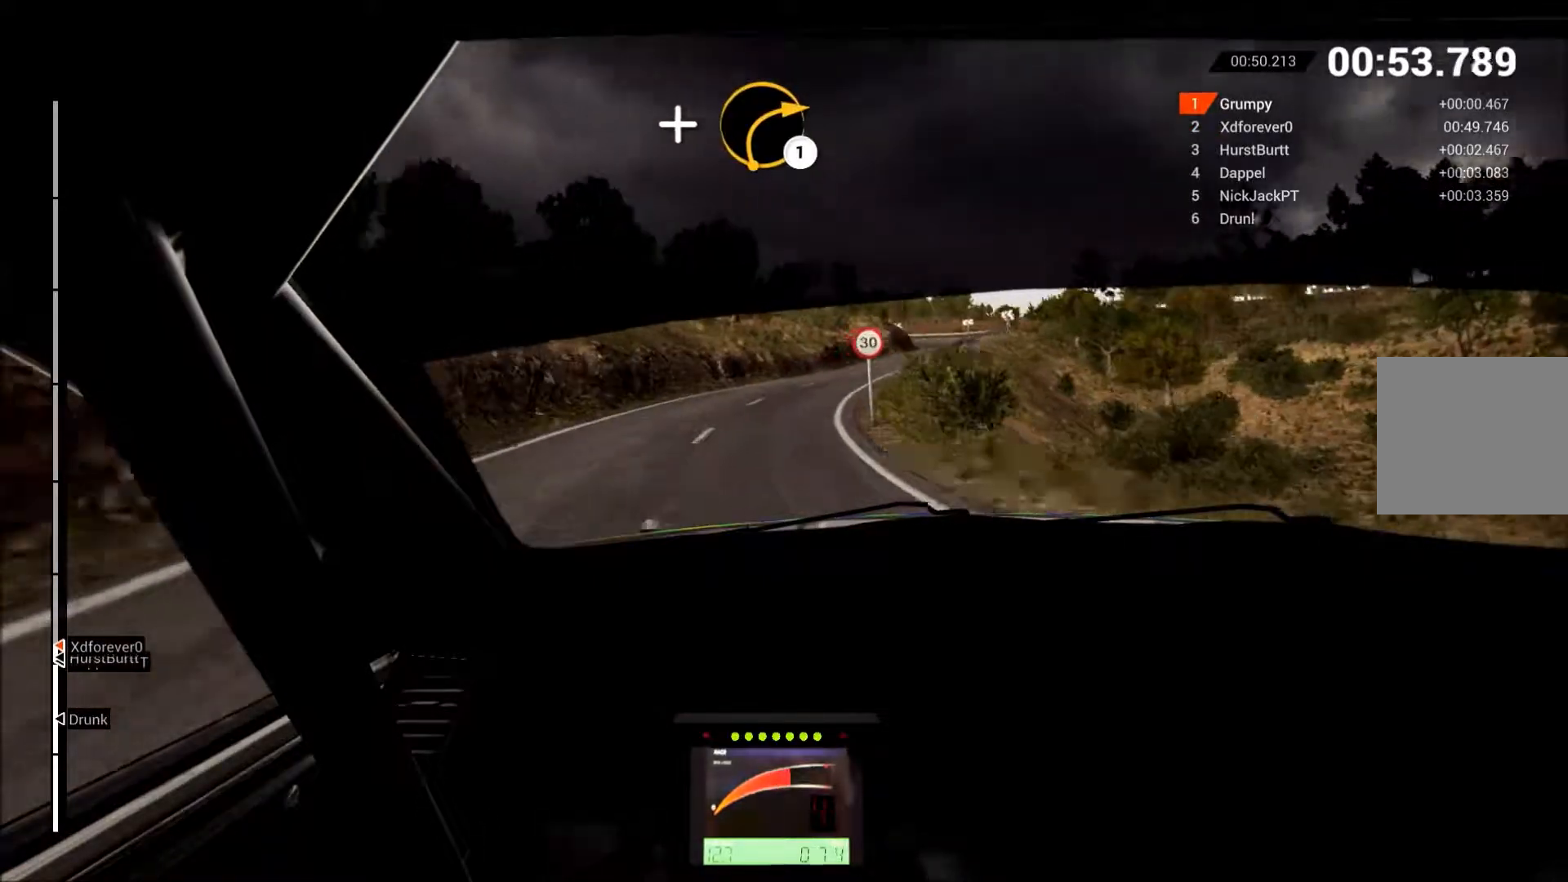
{"buttons": [], "left_stick": "right", "events": []}
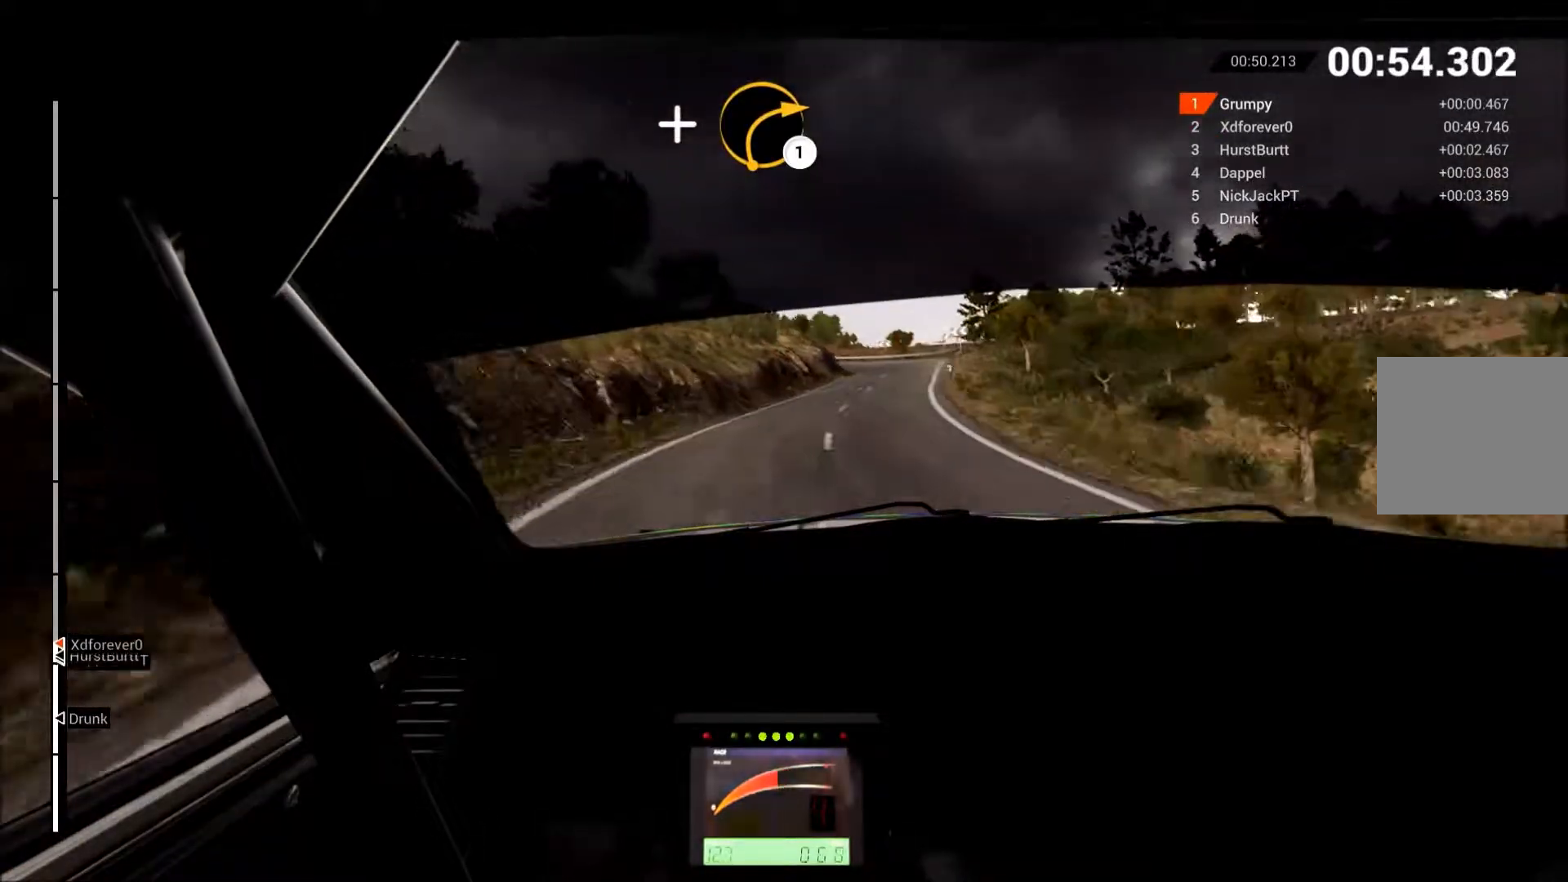
{"buttons": [], "left_stick": "center", "events": [[500, "left_stick", "center"]]}
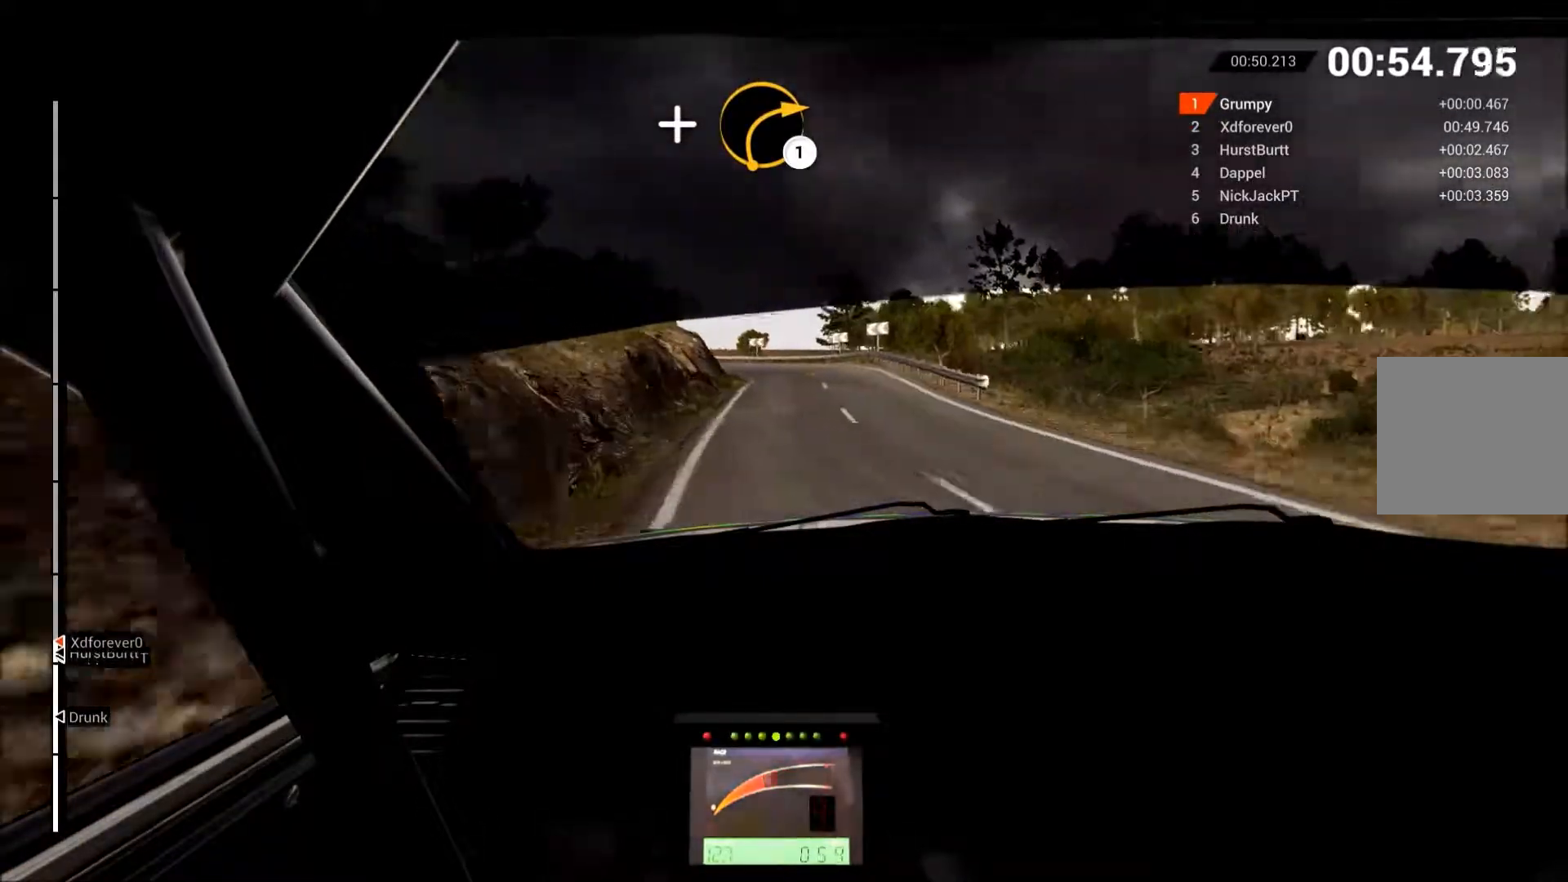
{"buttons": [], "left_stick": "right", "events": [[83, "left_stick", "left"], [100, "R2", "down"], [167, "left_stick", "center"], [333, "left_stick", "right"], [383, "R2", "up"], [433, "left_stick", "center"], [500, "left_stick", "right"]]}
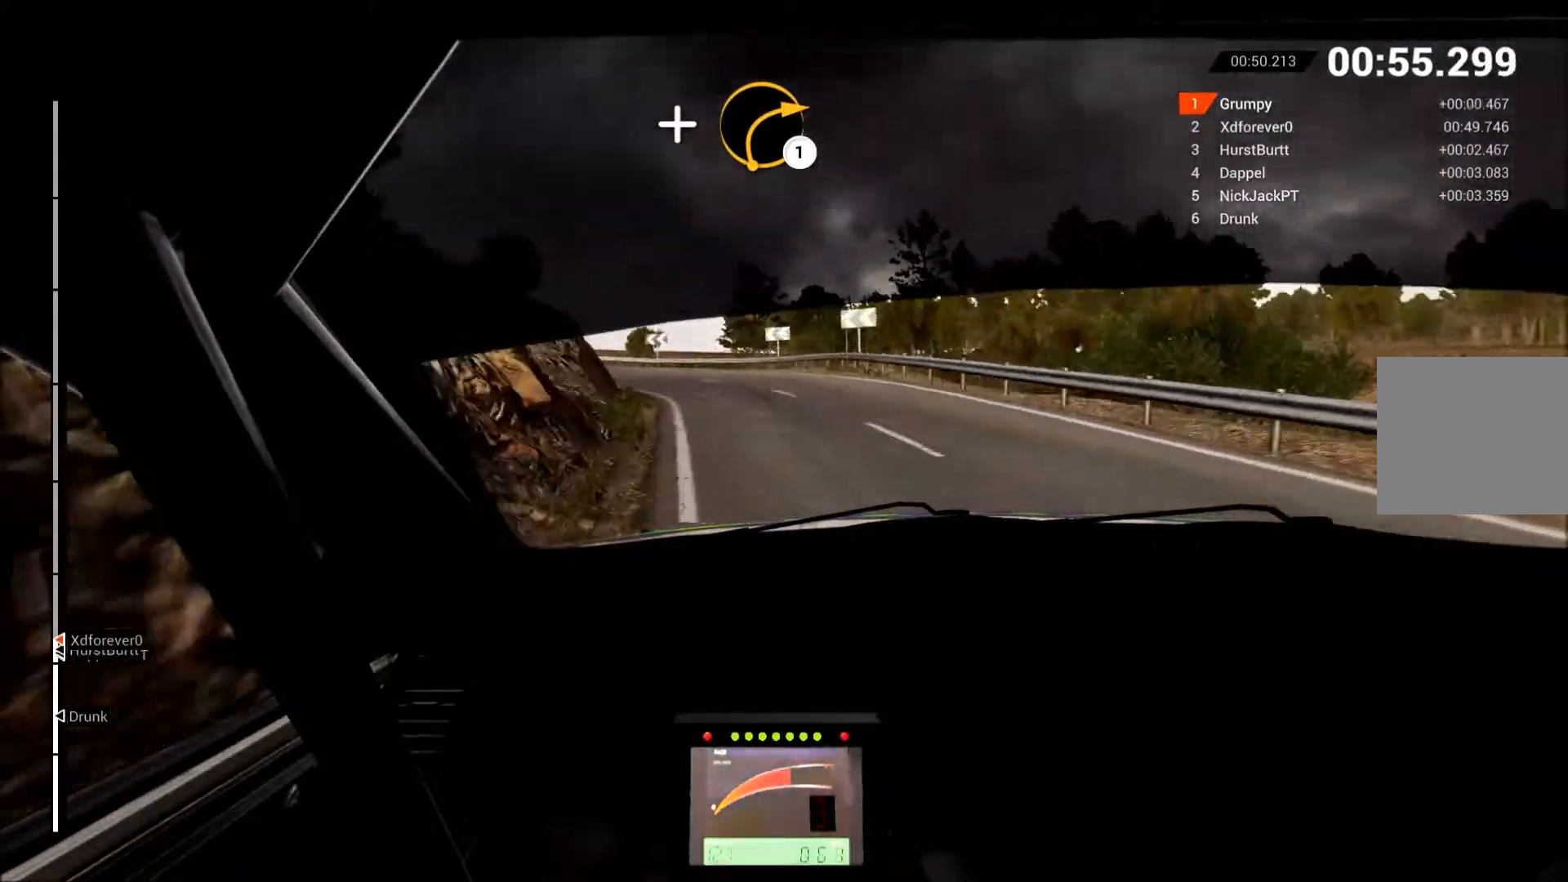
{"buttons": [], "left_stick": "left", "events": [[117, "L2", "down"], [117, "left_stick", "left"], [167, "X", "down"], [300, "X", "up"], [467, "L2", "up"]]}
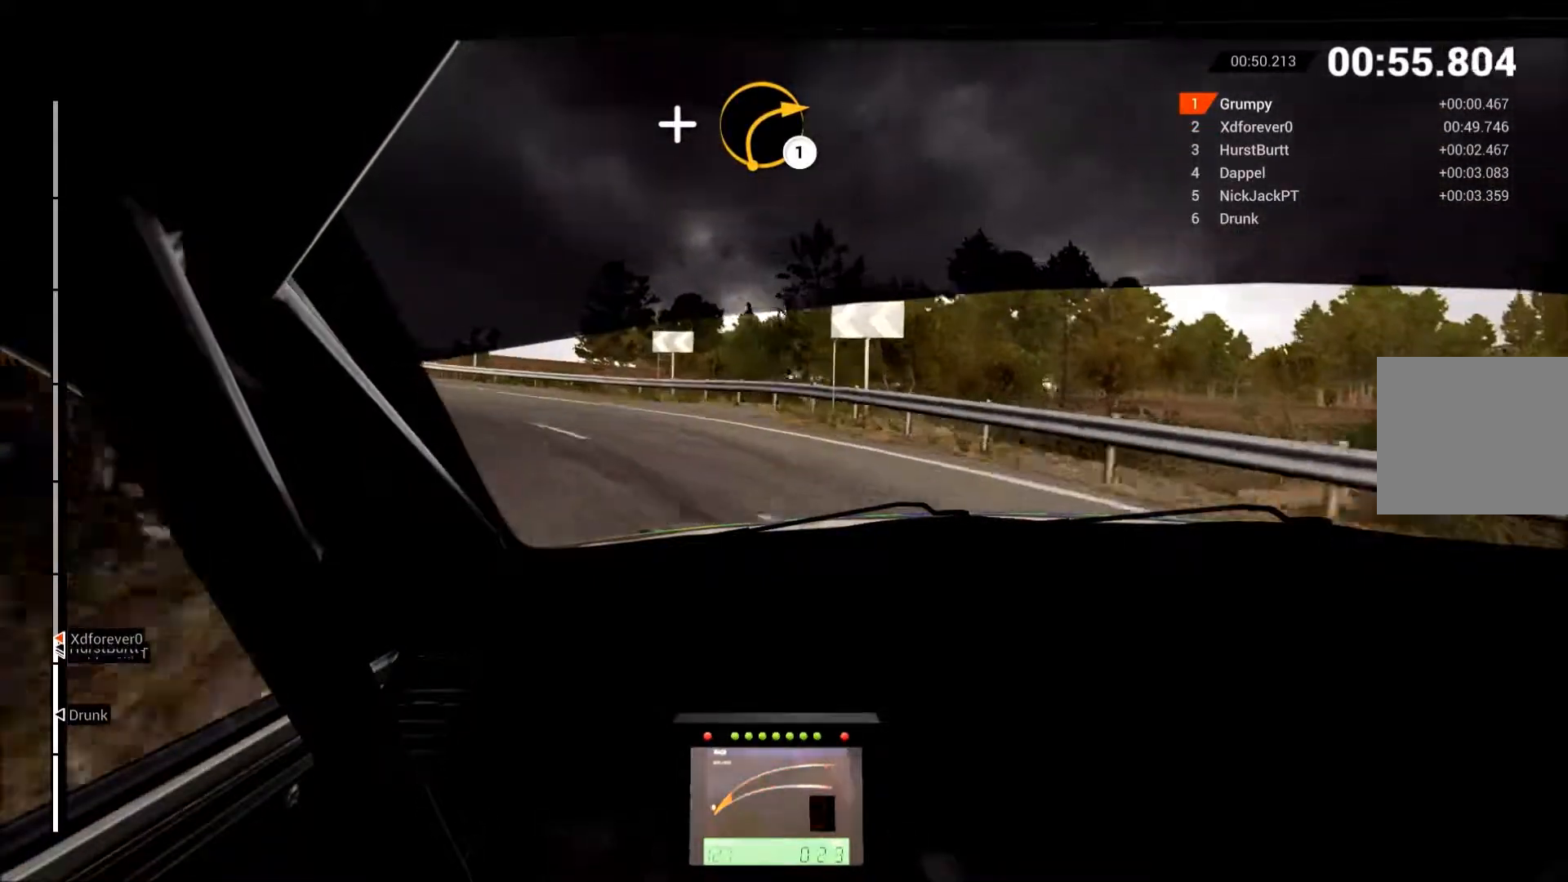
{"buttons": ["R2"], "left_stick": "left", "events": [[500, "R2", "down"]]}
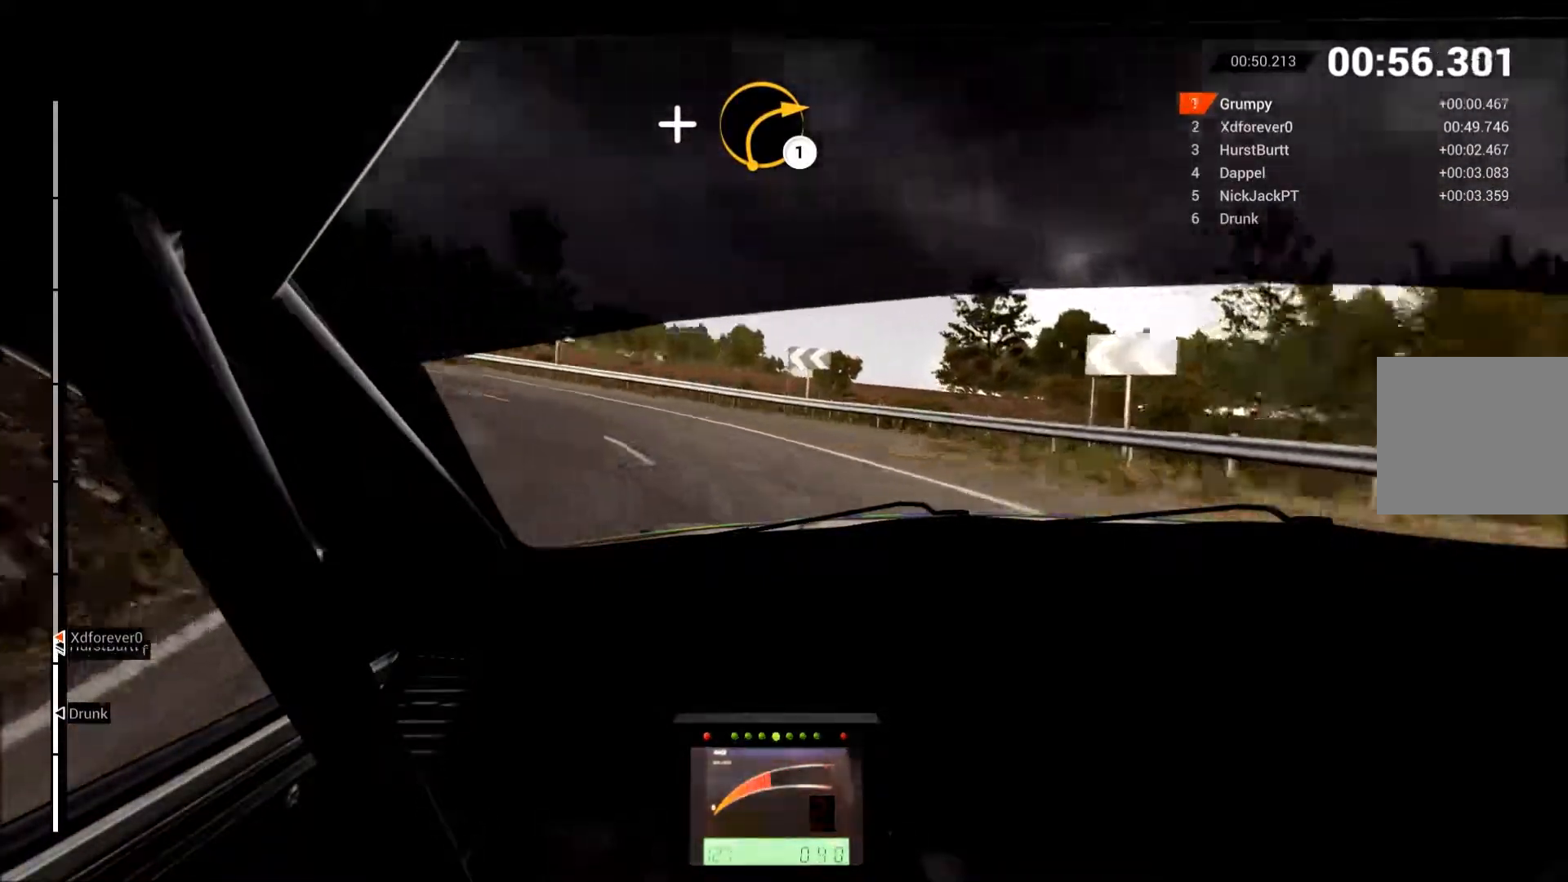
{"buttons": ["R2"], "left_stick": "right", "events": [[350, "left_stick", "center"], [417, "left_stick", "right"]]}
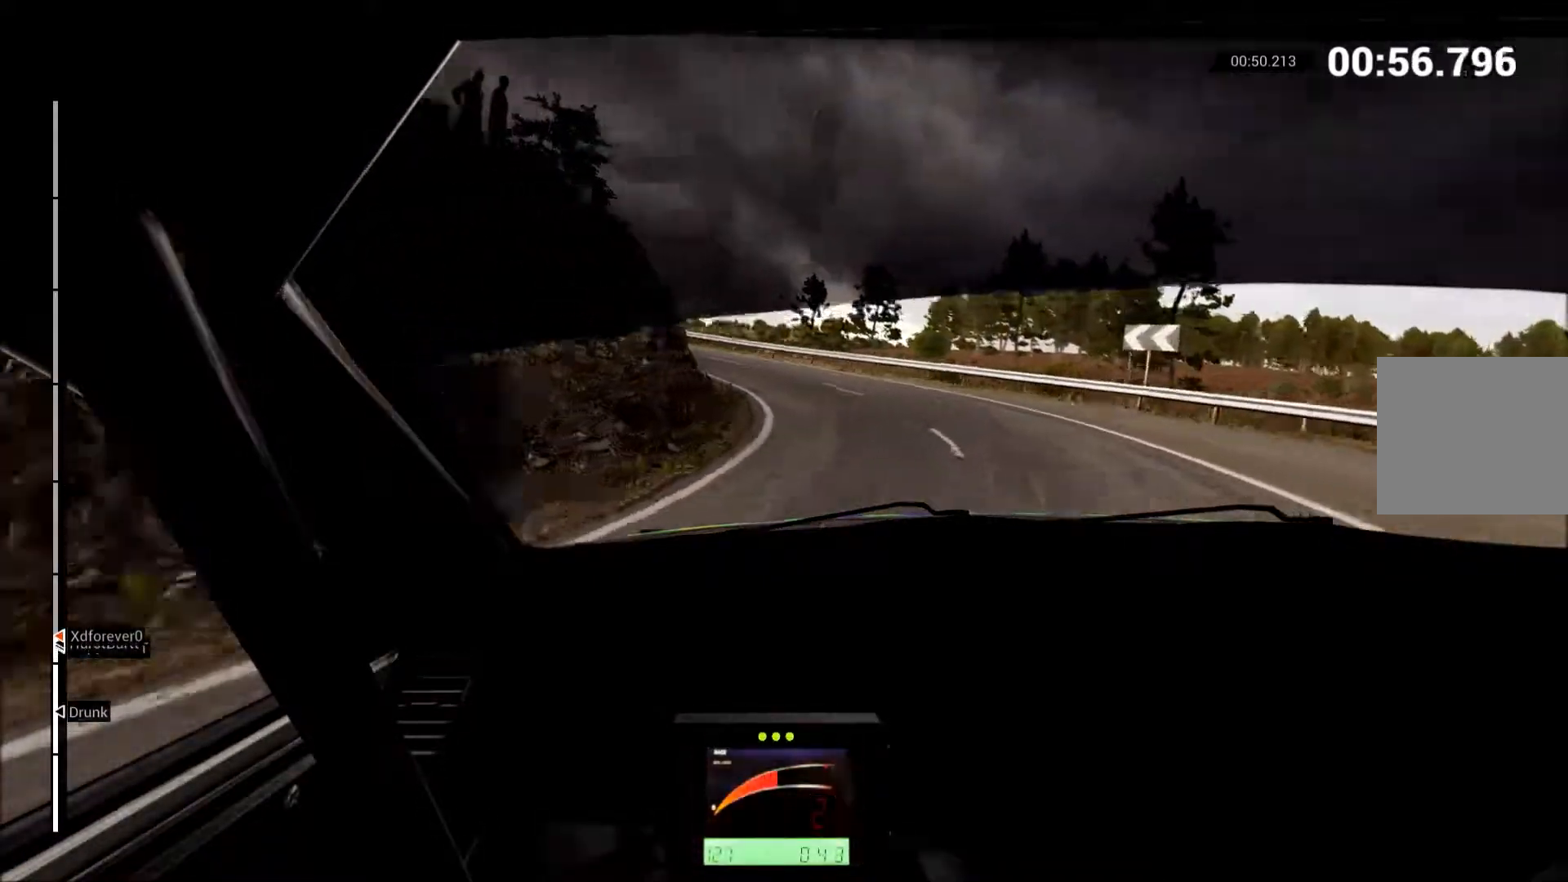
{"buttons": ["R2"], "left_stick": "right", "events": [[83, "left_stick", "center"], [367, "left_stick", "right"]]}
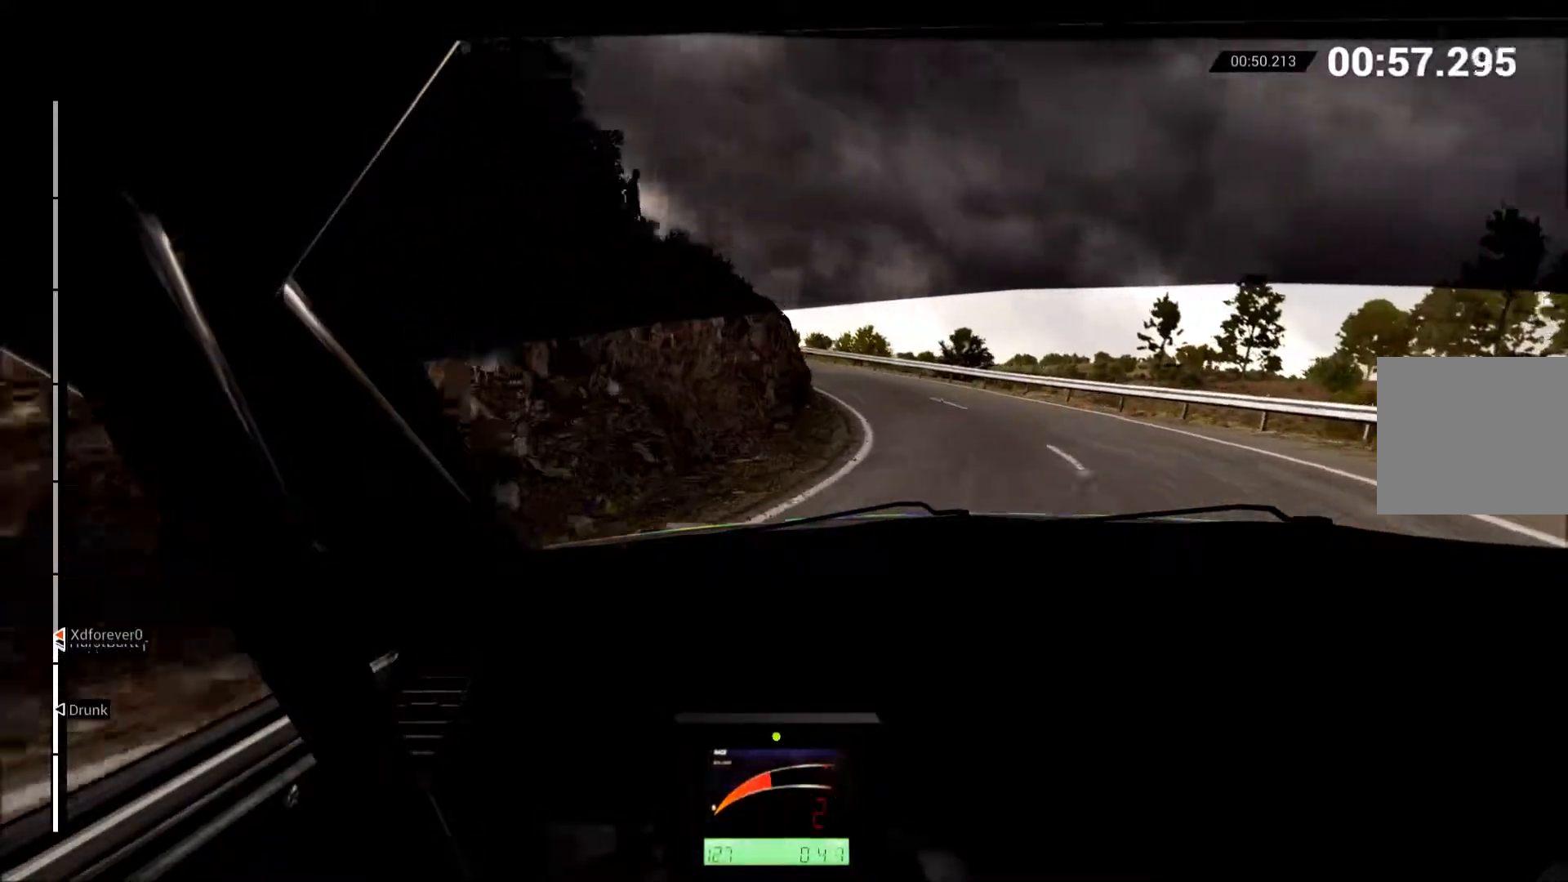
{"buttons": ["R2"], "left_stick": "center", "events": [[133, "left_stick", "up-left"], [350, "left_stick", "center"], [433, "left_stick", "right"], [483, "left_stick", "center"]]}
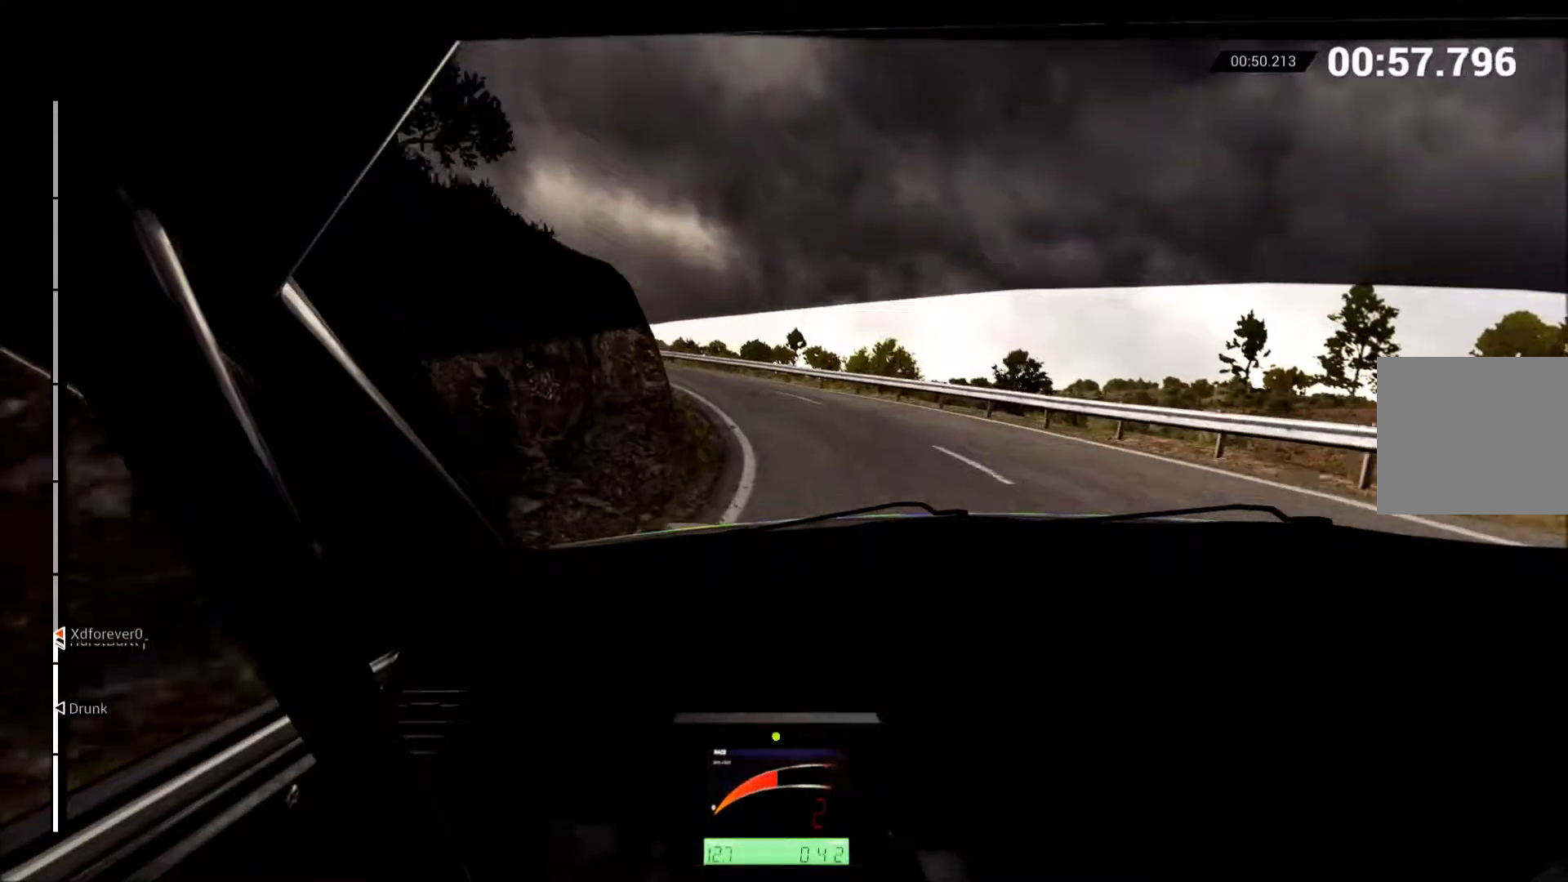
{"buttons": ["R2"], "left_stick": "left"}
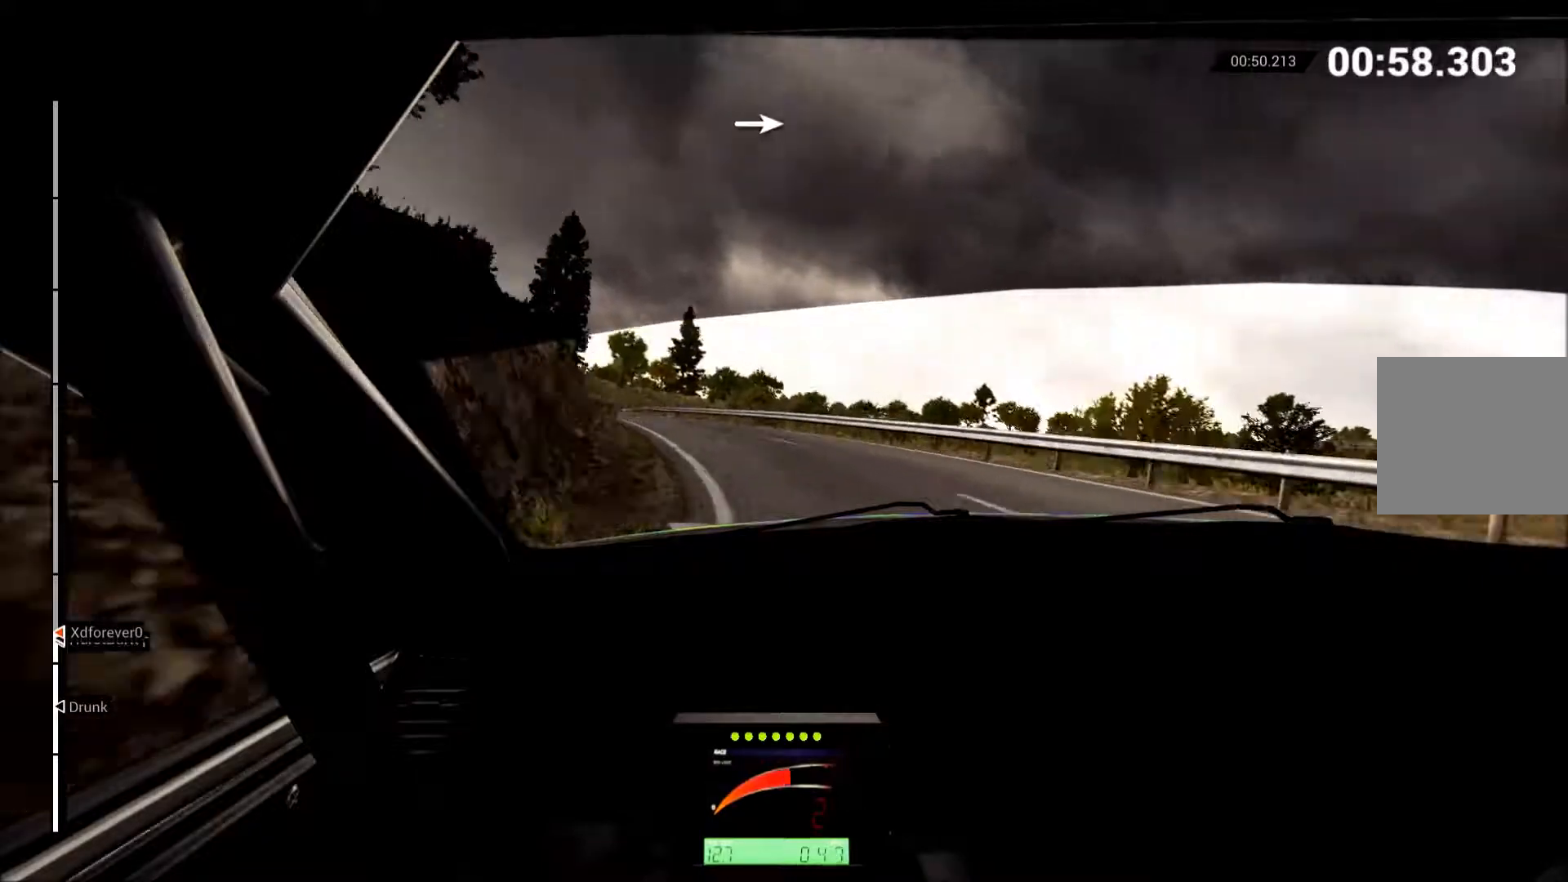
{"buttons": ["R2"], "left_stick": "center", "events": [[467, "left_stick", "center"]]}
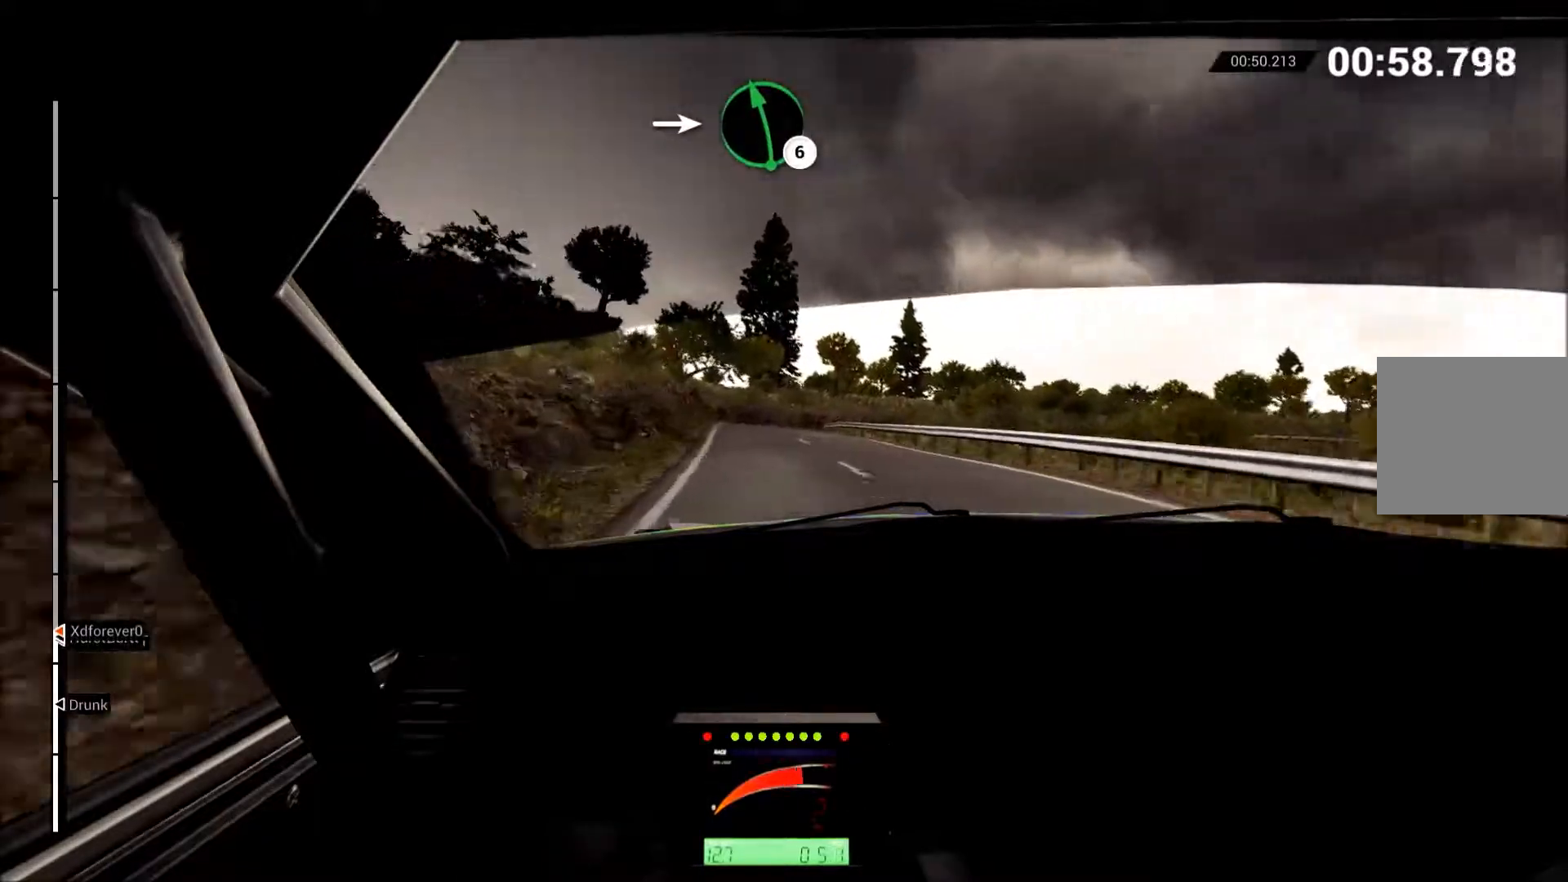
{"buttons": ["R2"], "left_stick": "up-right", "events": [[150, "left_stick", "right"], [333, "left_stick", "up-right"]]}
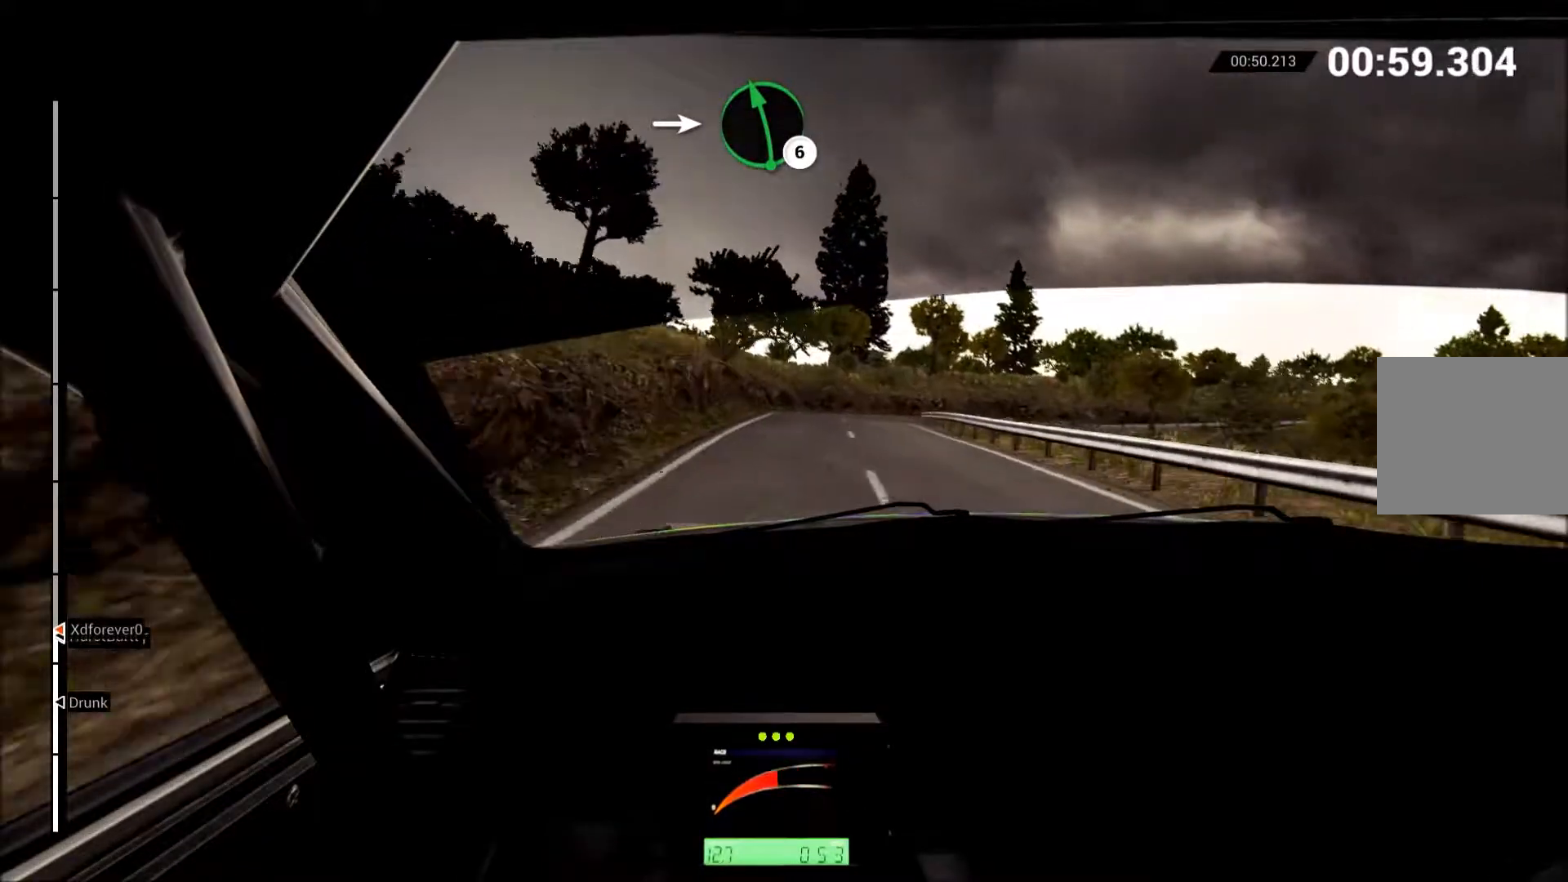
{"buttons": ["R2"], "left_stick": "up-right", "events": []}
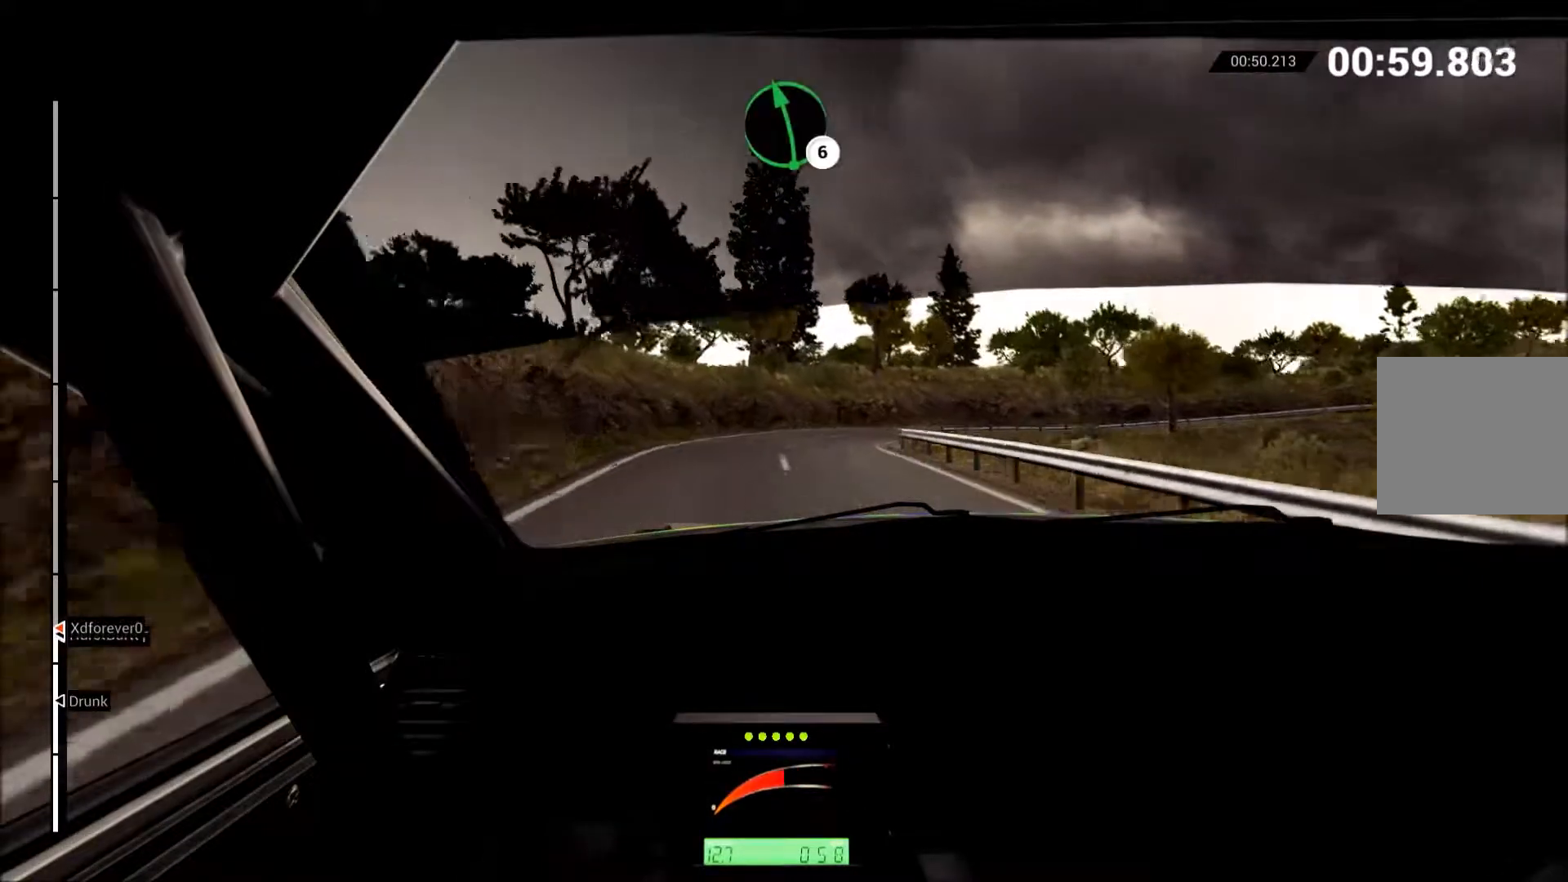
{"buttons": ["L2"], "left_stick": "up-right", "events": [[217, "L2", "down"], [233, "R2", "up"], [383, "X", "down"], [433, "X", "up"]]}
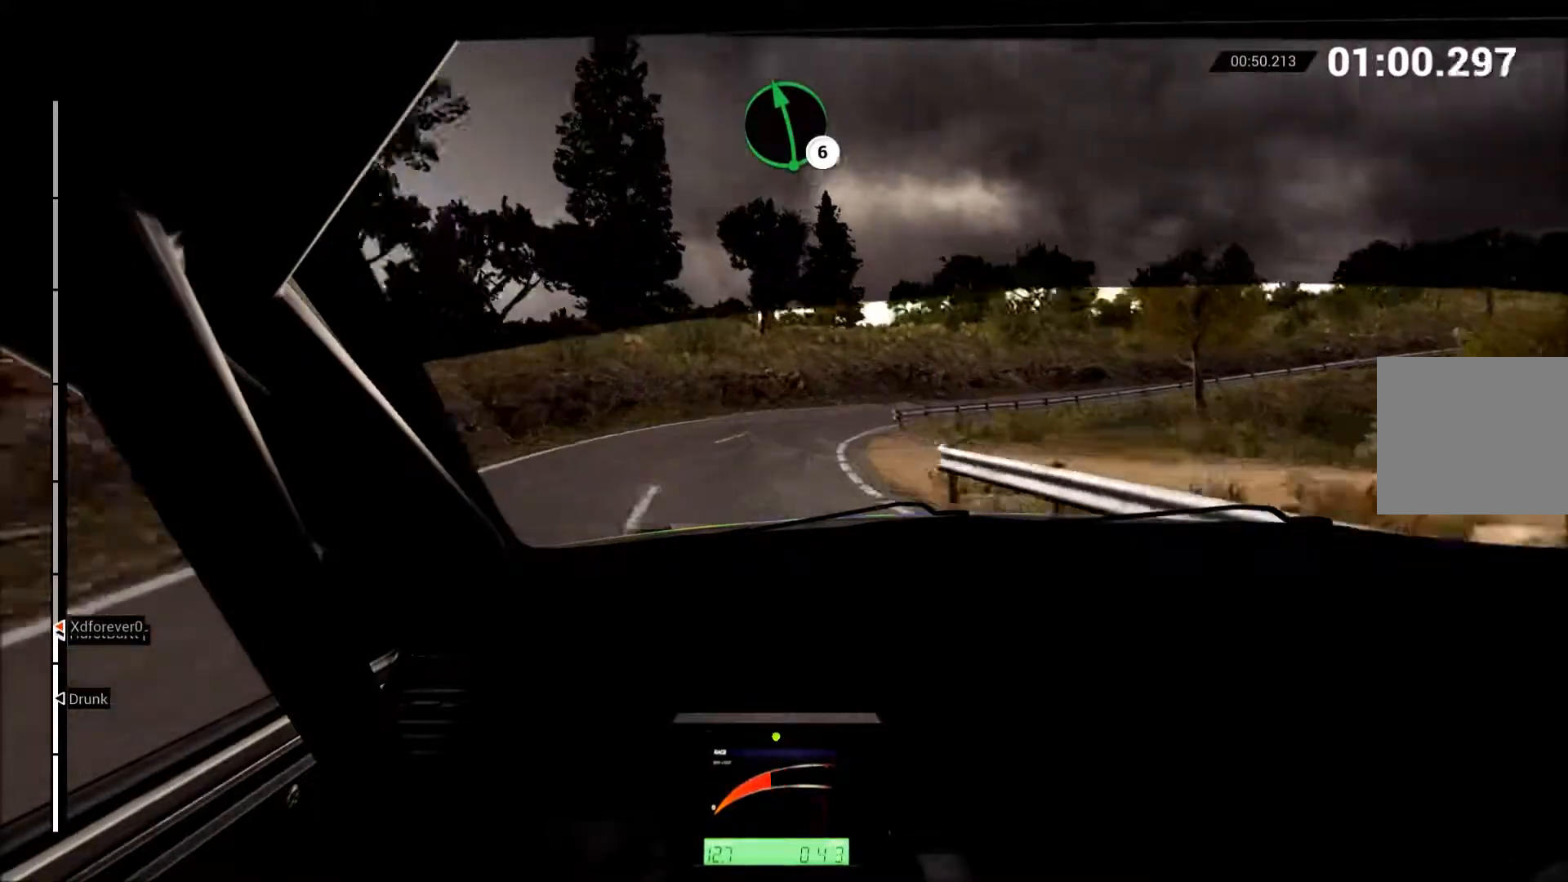
{"buttons": ["R2"], "left_stick": "center", "events": [[217, "left_stick", "up"], [333, "left_stick", "center"], [350, "L2", "up"], [433, "R2", "down"]]}
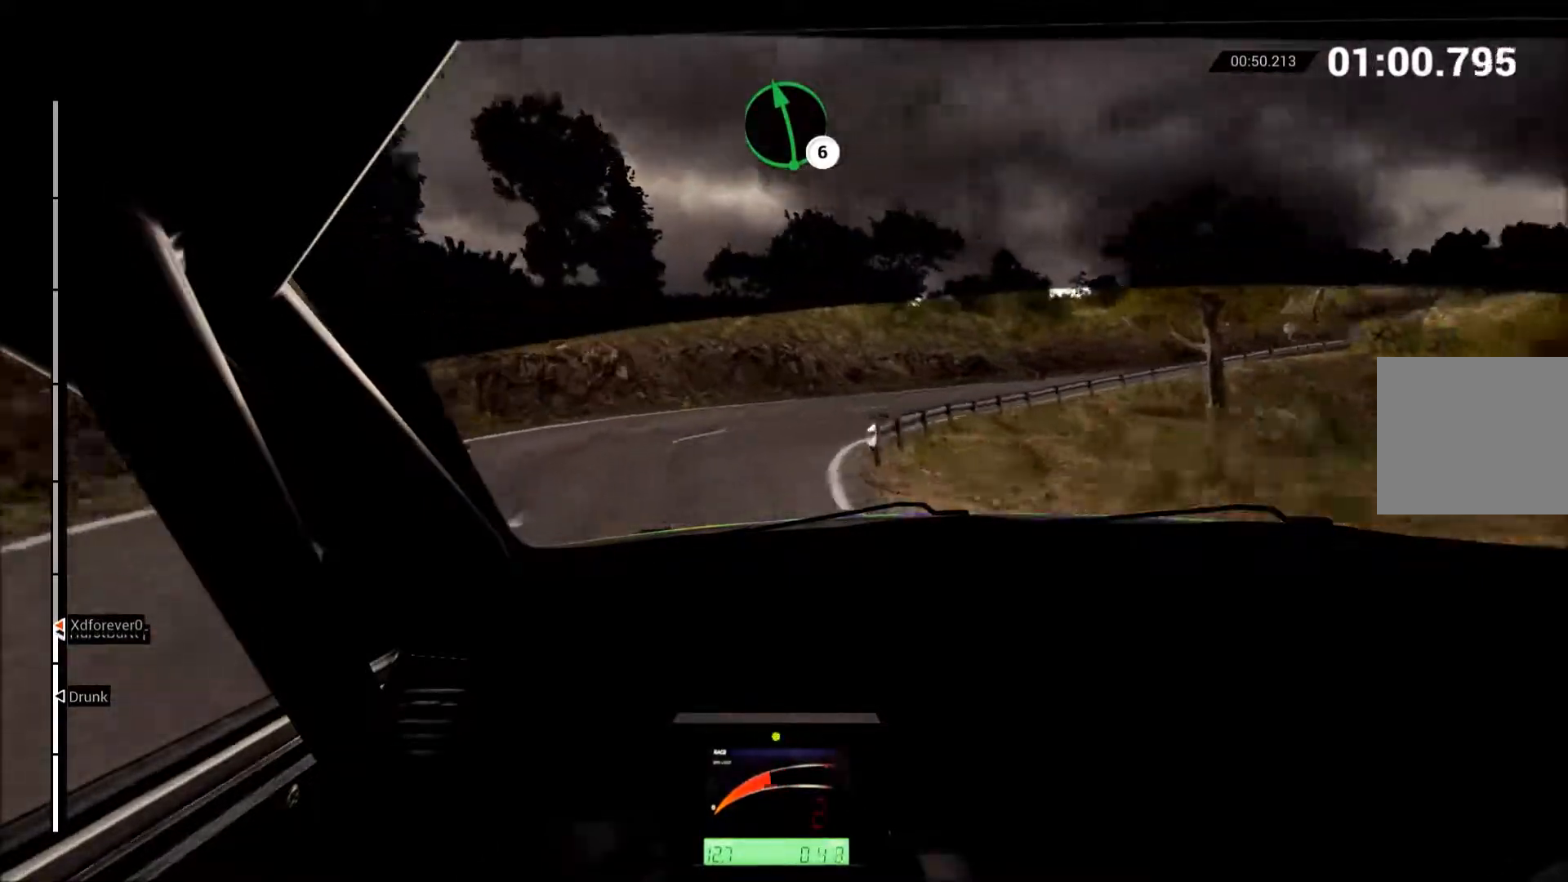
{"buttons": [], "left_stick": "right", "events": [[200, "left_stick", "right"], [450, "R2", "up"]]}
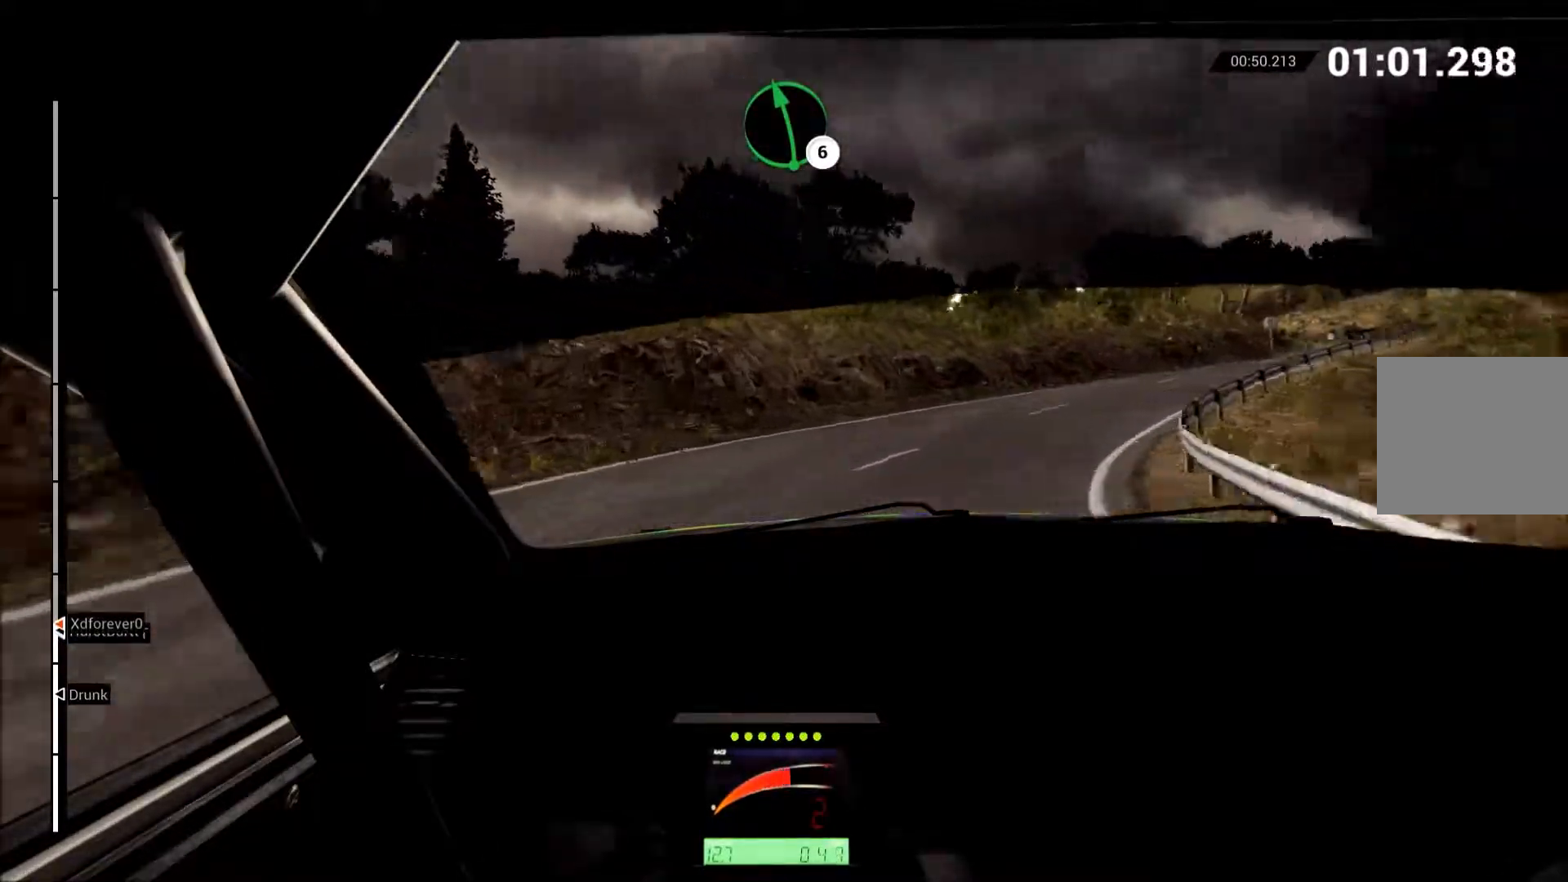
{"buttons": ["R2"], "left_stick": "right", "events": [[83, "R2", "down"], [233, "R2", "up"], [317, "R2", "down"]]}
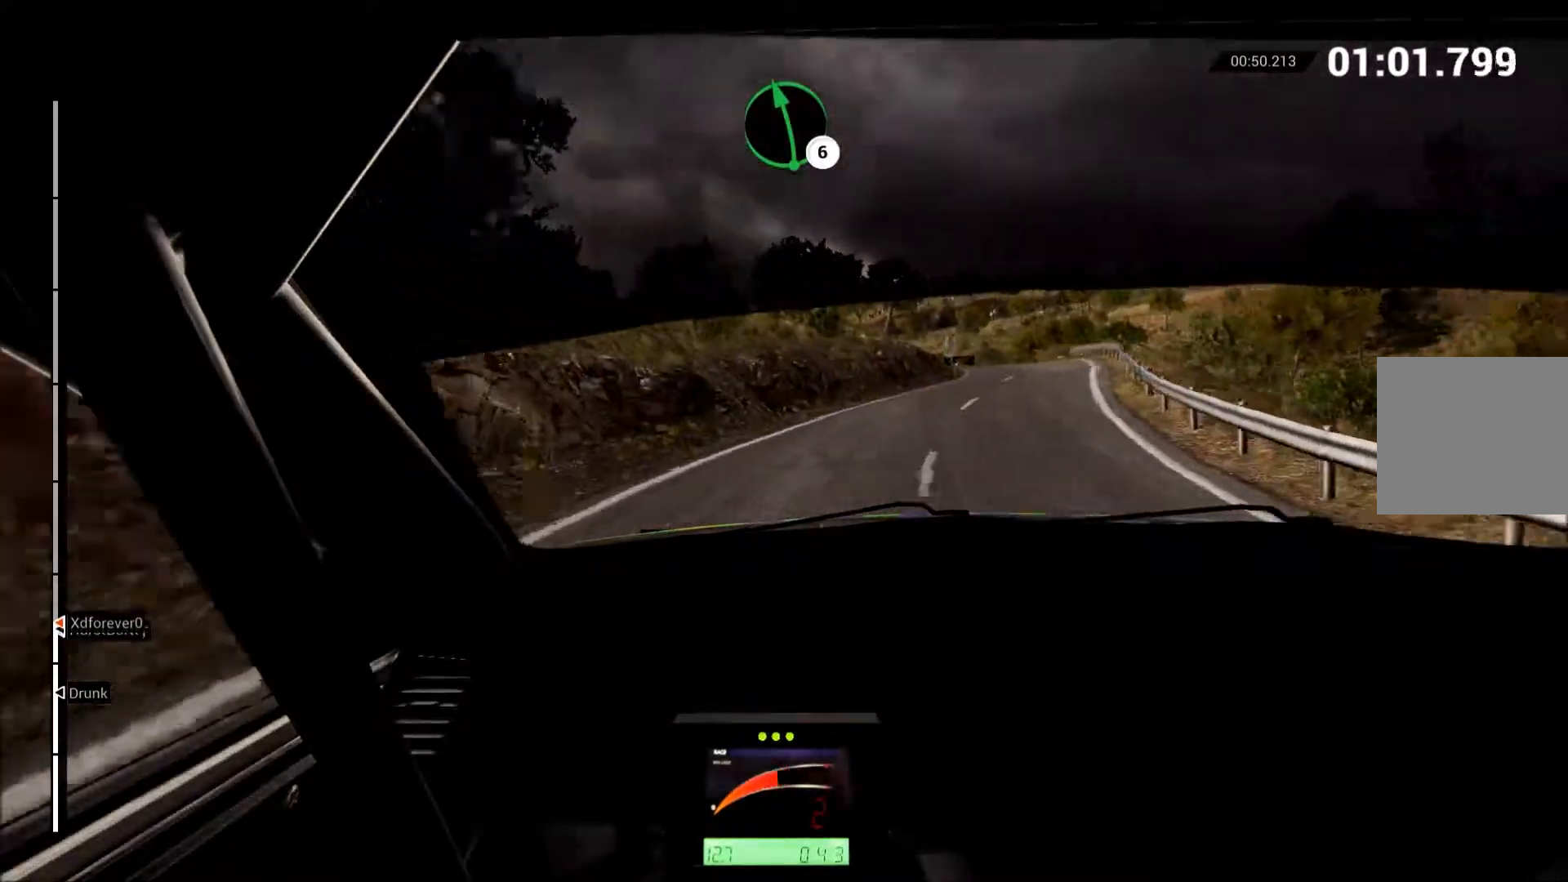
{"buttons": ["R2"], "left_stick": "center", "events": [[117, "left_stick", "up-right"], [417, "left_stick", "center"]]}
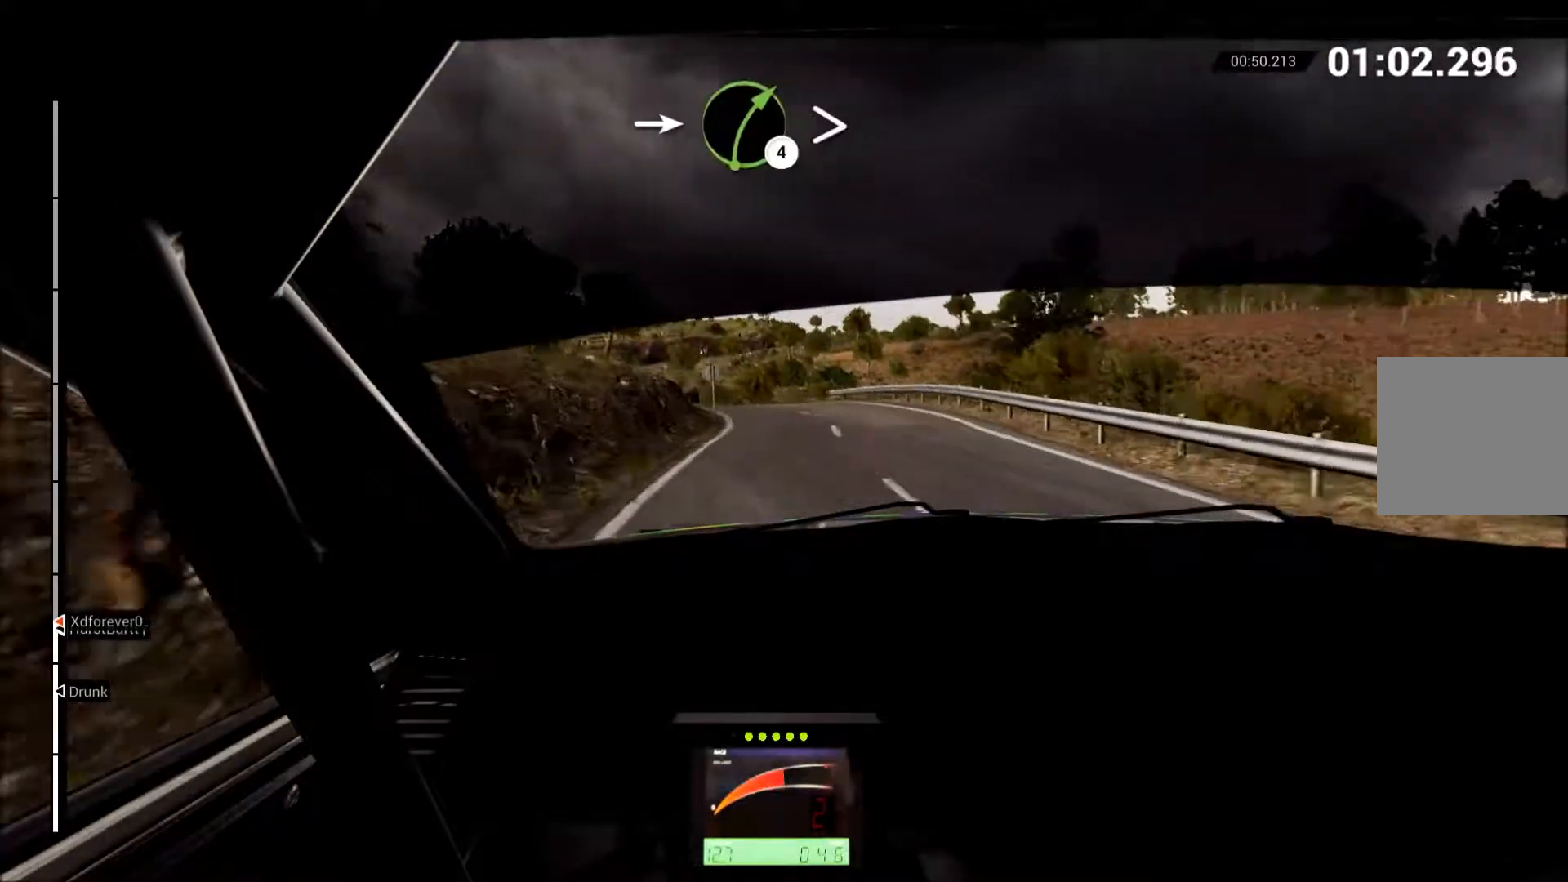
{"buttons": ["R2"], "left_stick": "left", "events": [[67, "left_stick", "right"], [233, "left_stick", "center"], [283, "left_stick", "up-left"], [333, "left_stick", "left"]]}
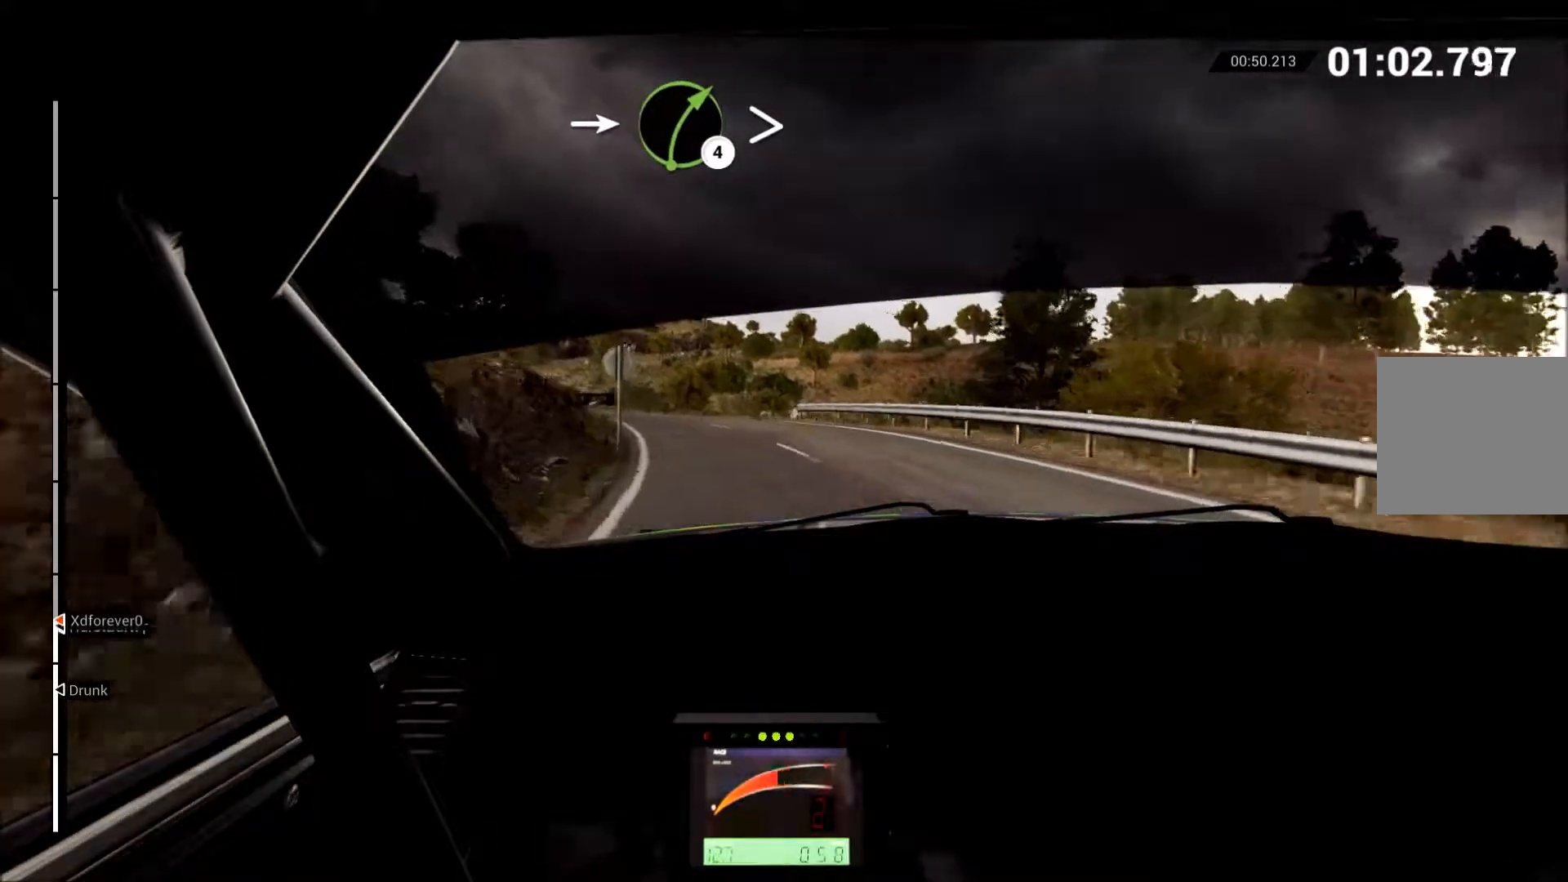
{"buttons": ["R2"], "left_stick": "left", "events": [[67, "left_stick", "center"], [183, "left_stick", "left"]]}